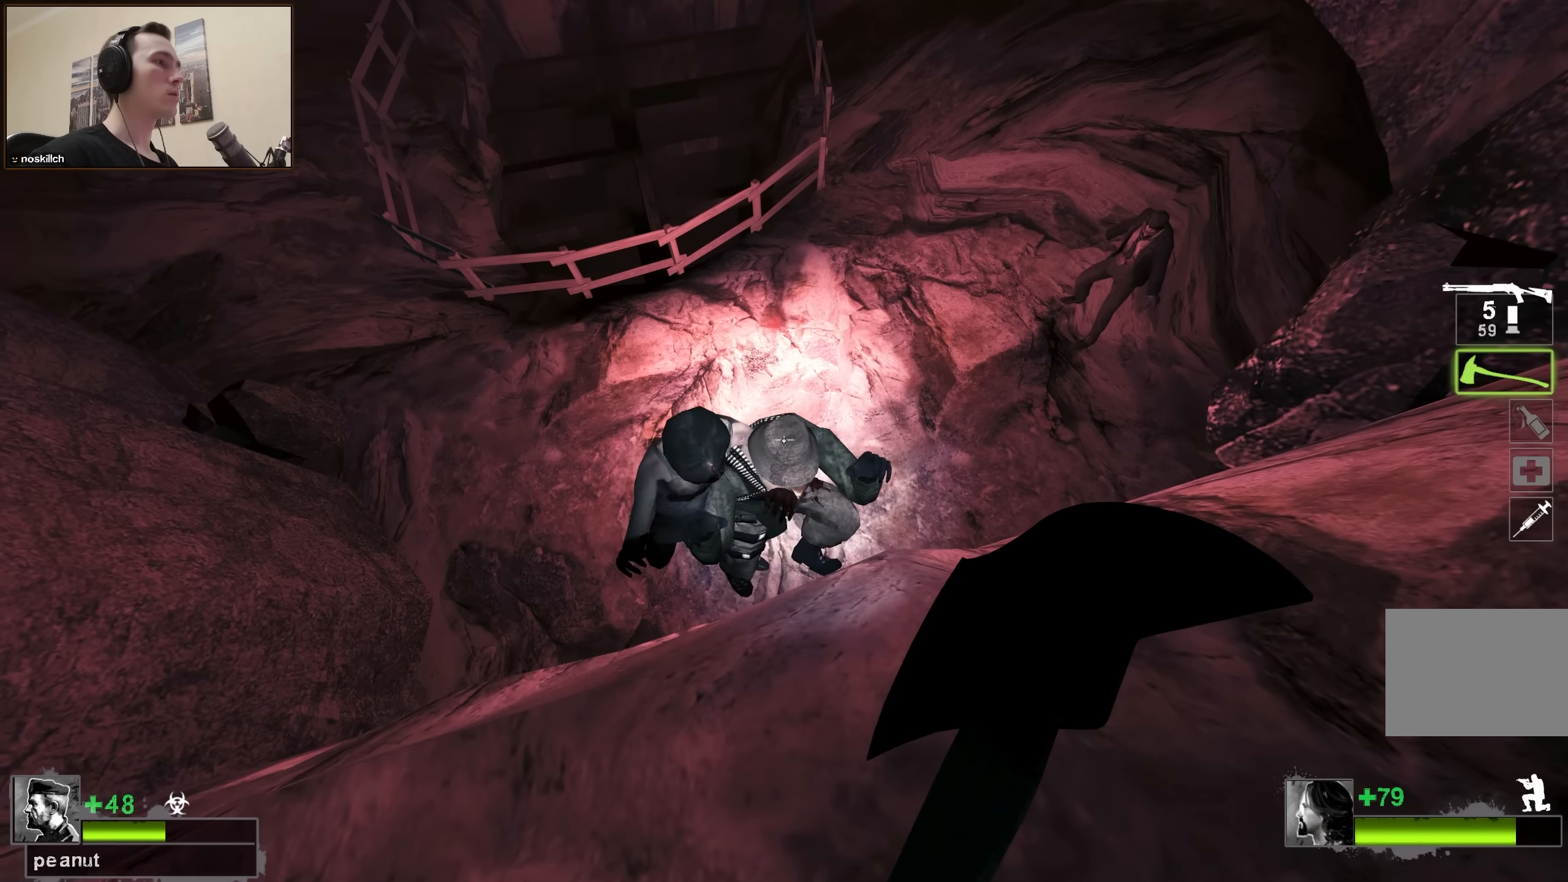
Gameplay with keyboard; each line is a JSON object with the keys held at the frame after it. "events" lists presses ("down") and releases ("up") of "1", "2", "3", "4", "a", "alt", "ctrl", "d", "e", "f", "q", "r", "s", "shift", "space", "tab" and "w" between this image and that frame as [ms after this image, input, new state], when the widget could be followed in between. No other keys are recorded. Mouse input is not recorded.
{"keys": ["ctrl"], "events": [[150, "a", "up"], [150, "w", "up"]]}
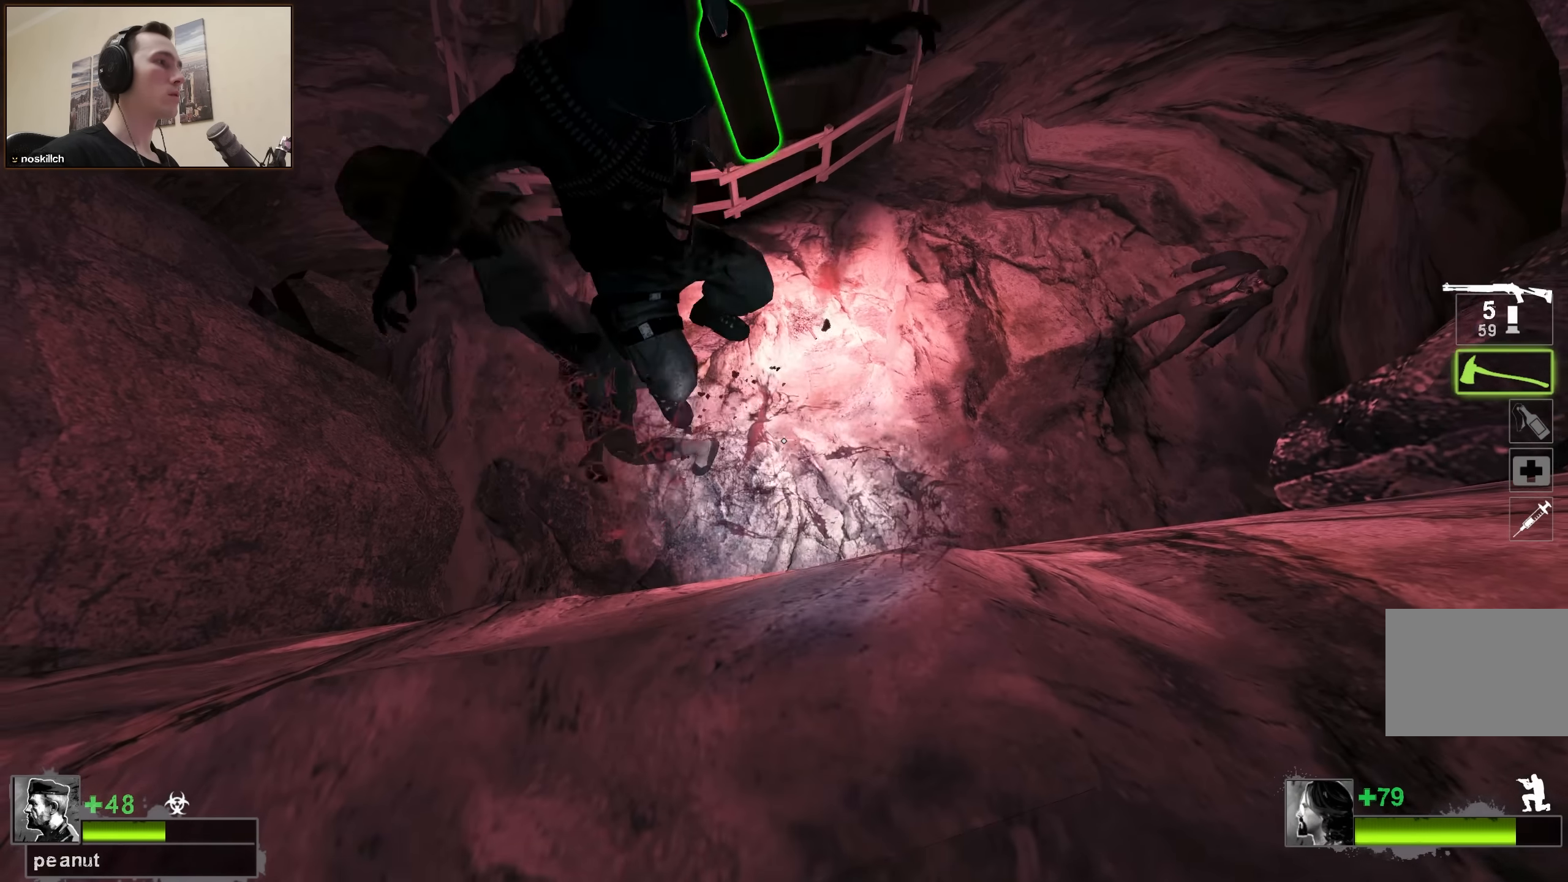
{"keys": [], "events": [[66, "q", "down"], [150, "q", "up"], [483, "ctrl", "up"]]}
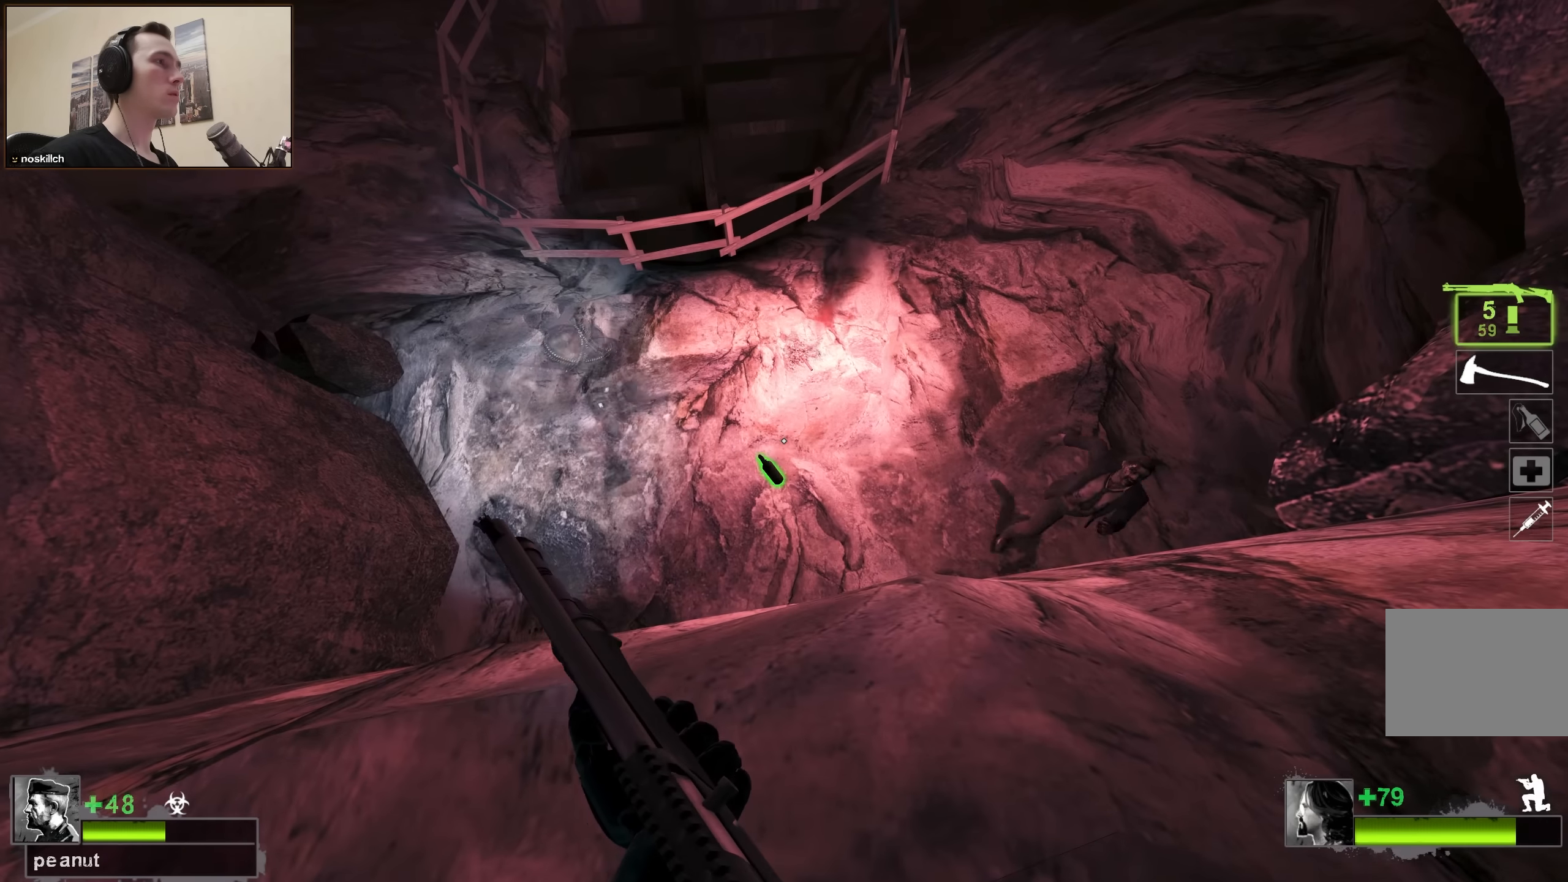
{"keys": ["a"], "events": [[350, "a", "down"]]}
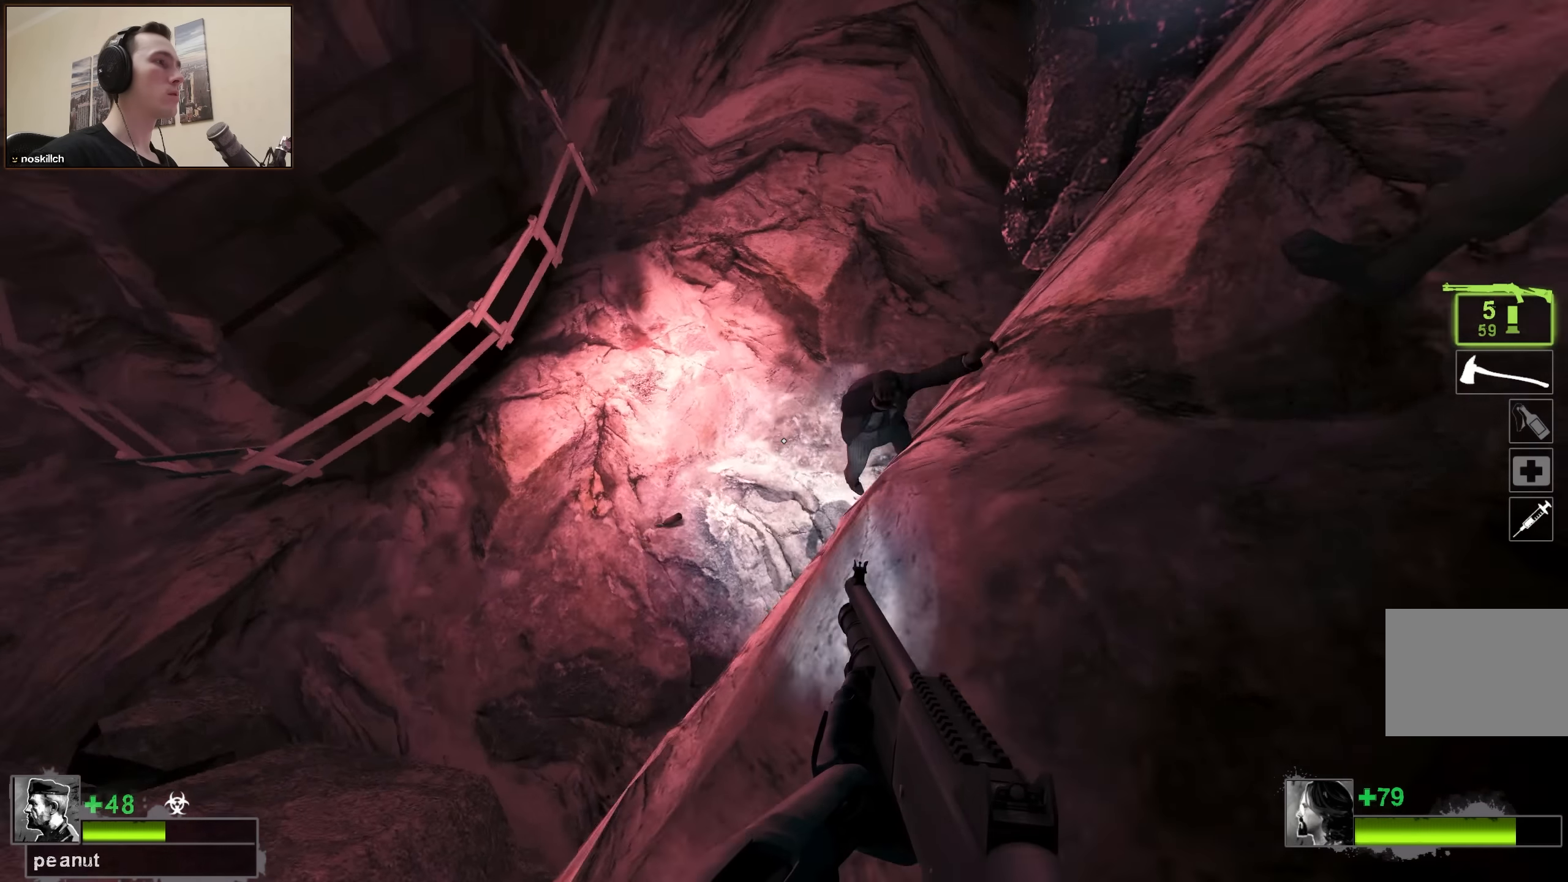
{"keys": ["a", "r"], "events": [[133, "a", "up"], [183, "d", "down"], [317, "d", "up"], [417, "a", "down"], [500, "r", "down"]]}
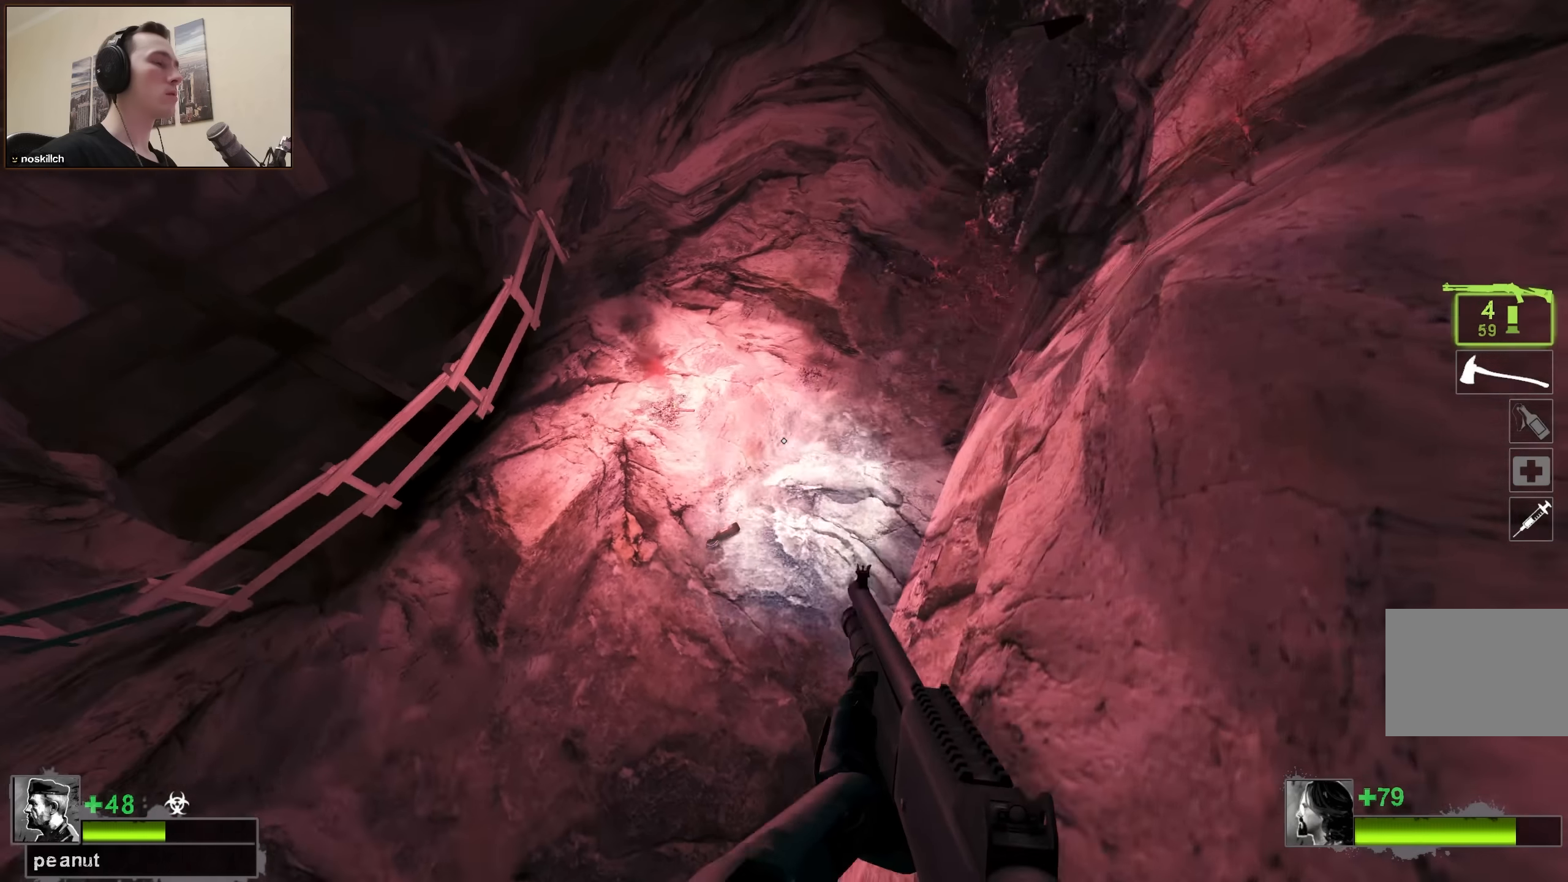
{"keys": ["w"], "events": [[117, "r", "up"], [300, "w", "down"], [383, "a", "up"]]}
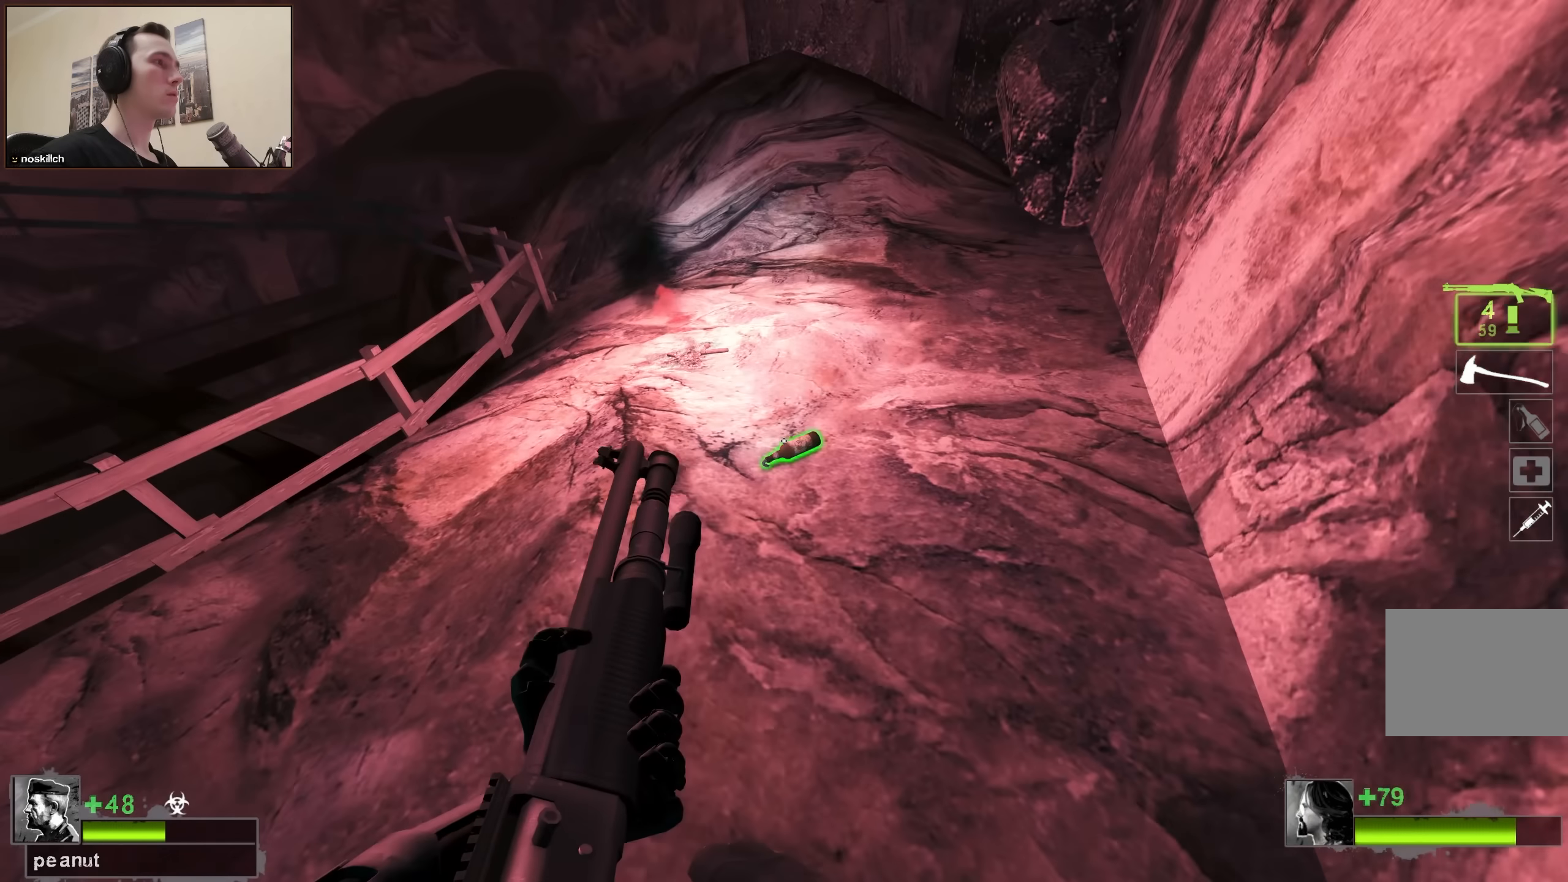
{"keys": ["a", "w"], "events": [[33, "a", "down"], [33, "e", "down"], [67, "w", "up"], [117, "e", "up"], [217, "w", "down"]]}
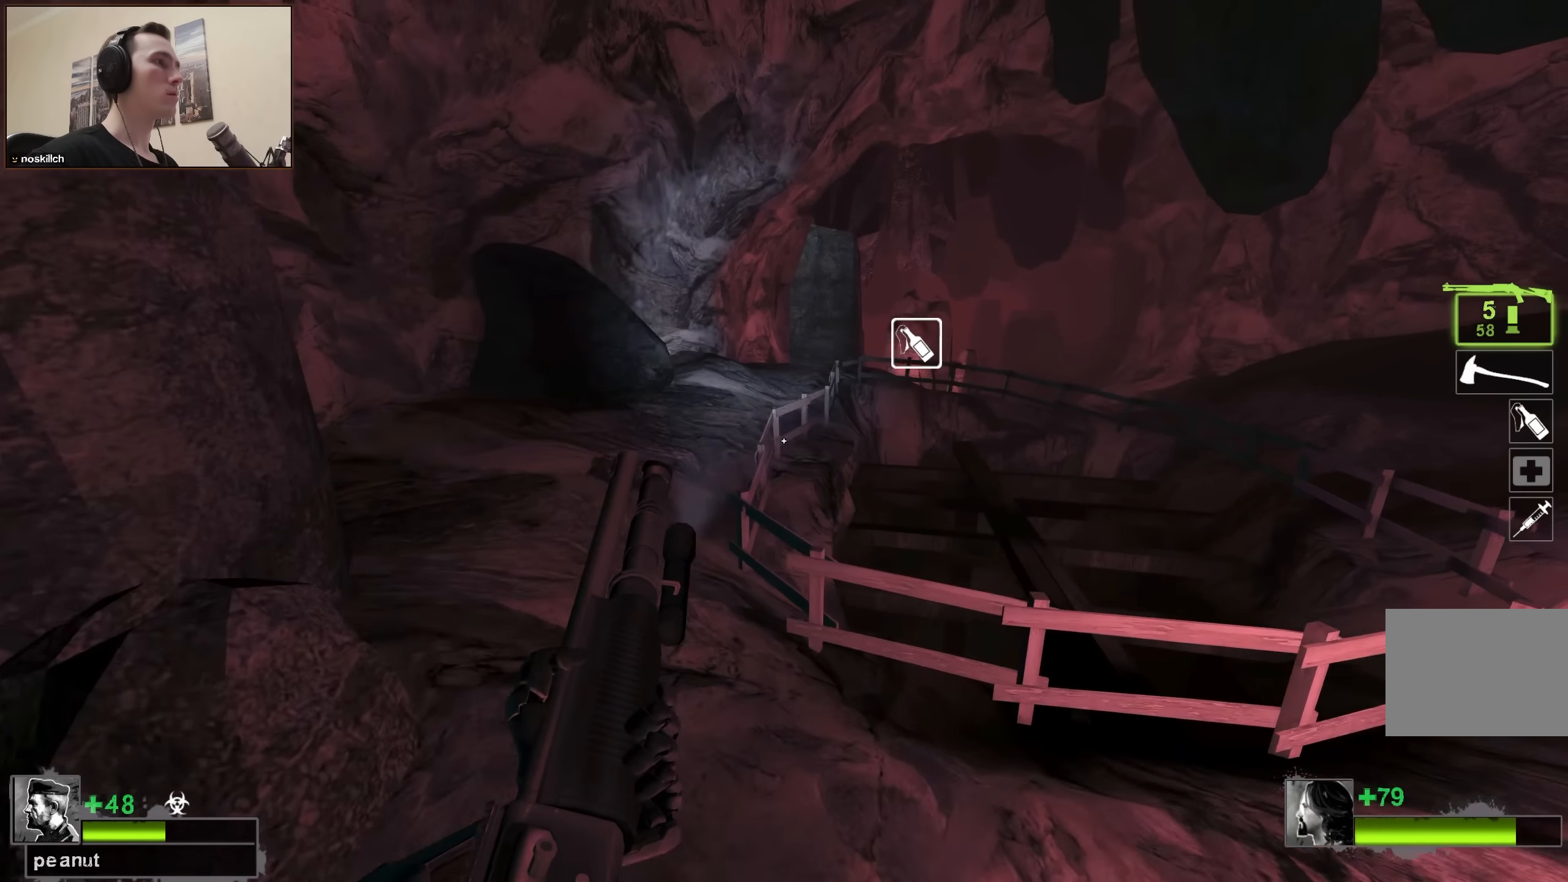
{"keys": ["a", "w"], "events": [[83, "a", "up"], [183, "a", "down"], [367, "a", "up"], [417, "a", "down"]]}
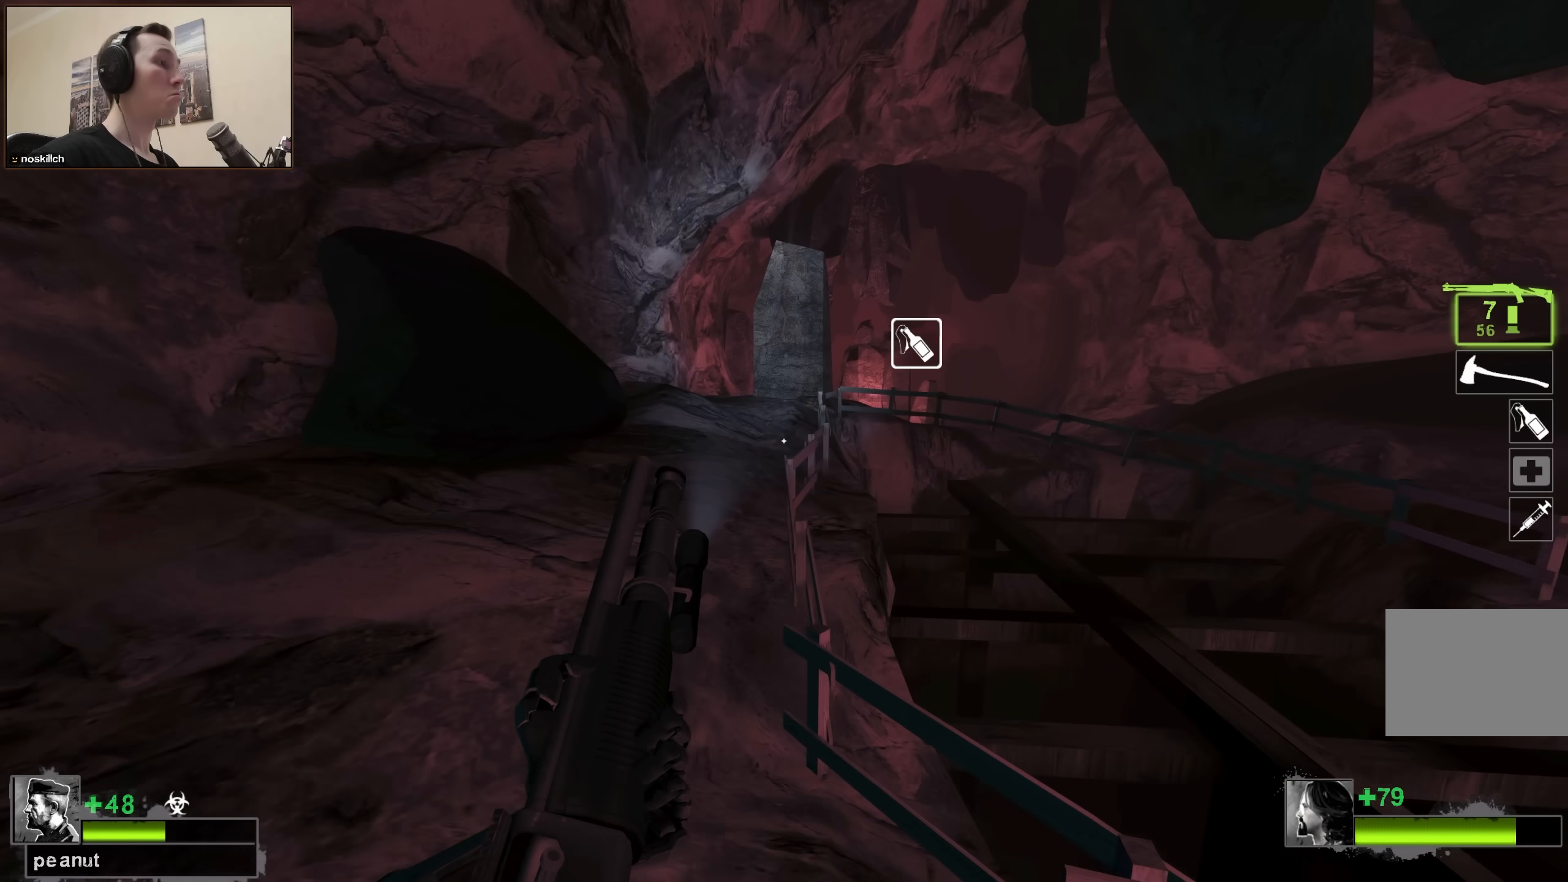
{"keys": ["w"], "events": [[100, "a", "up"], [250, "a", "down"], [383, "a", "up"]]}
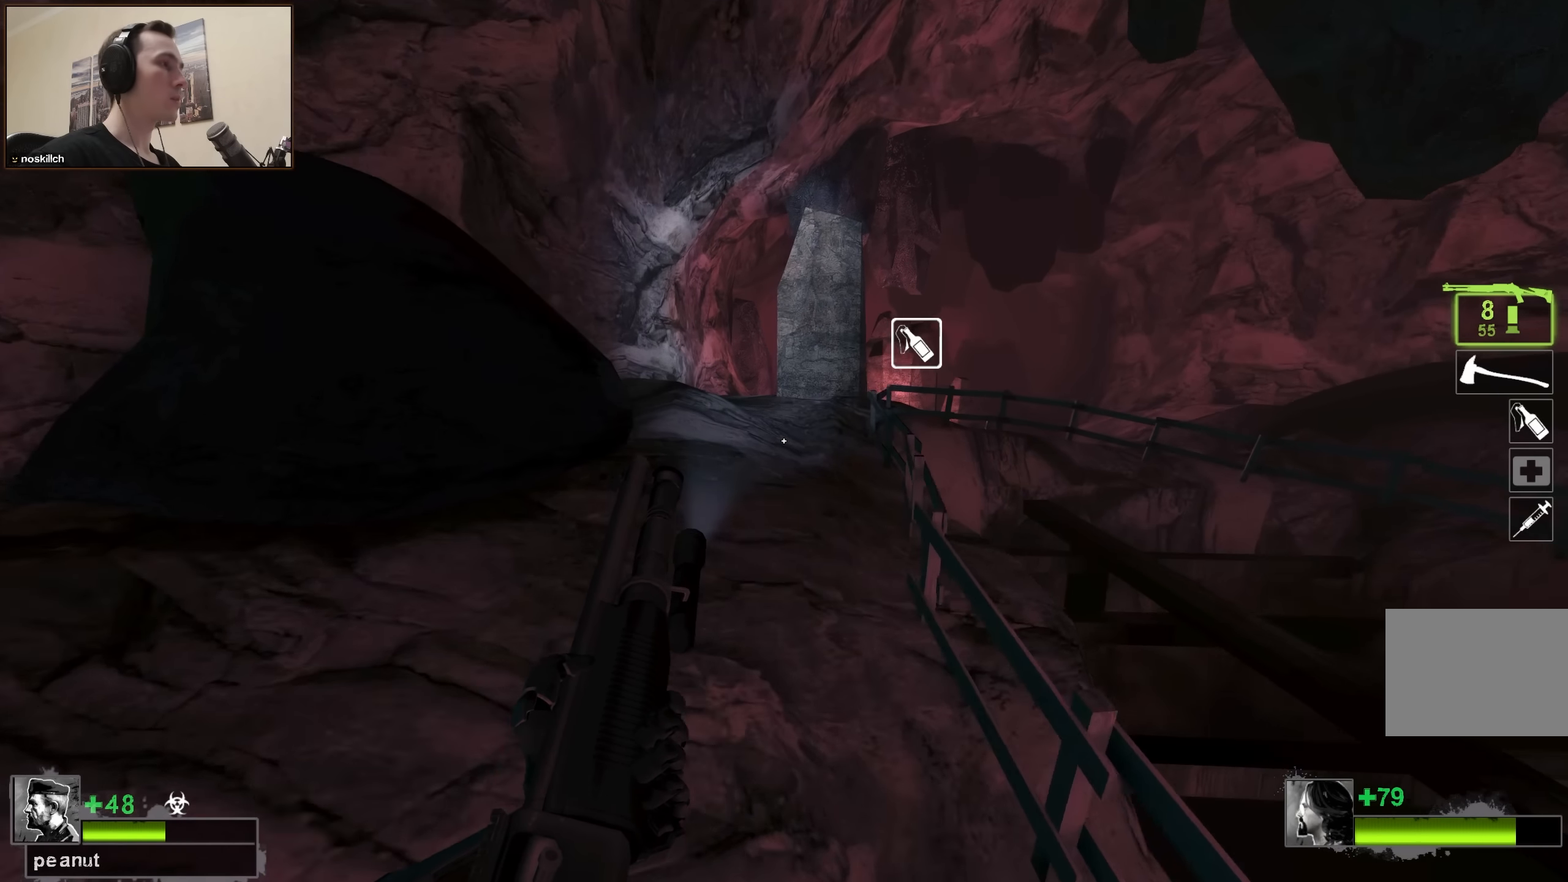
{"keys": ["w"], "events": []}
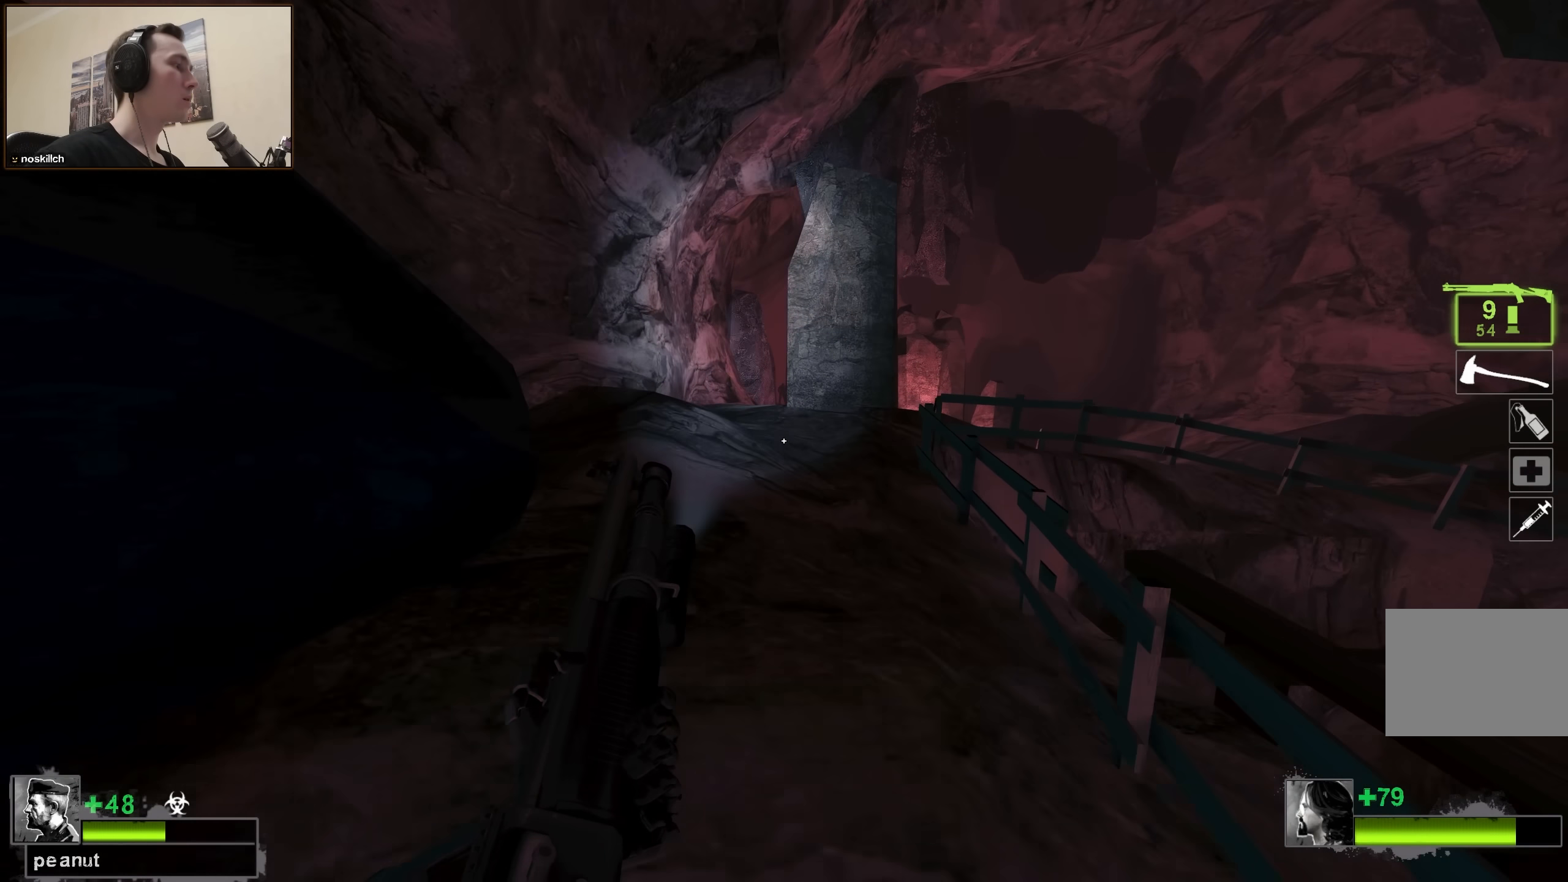
{"keys": ["w"], "events": []}
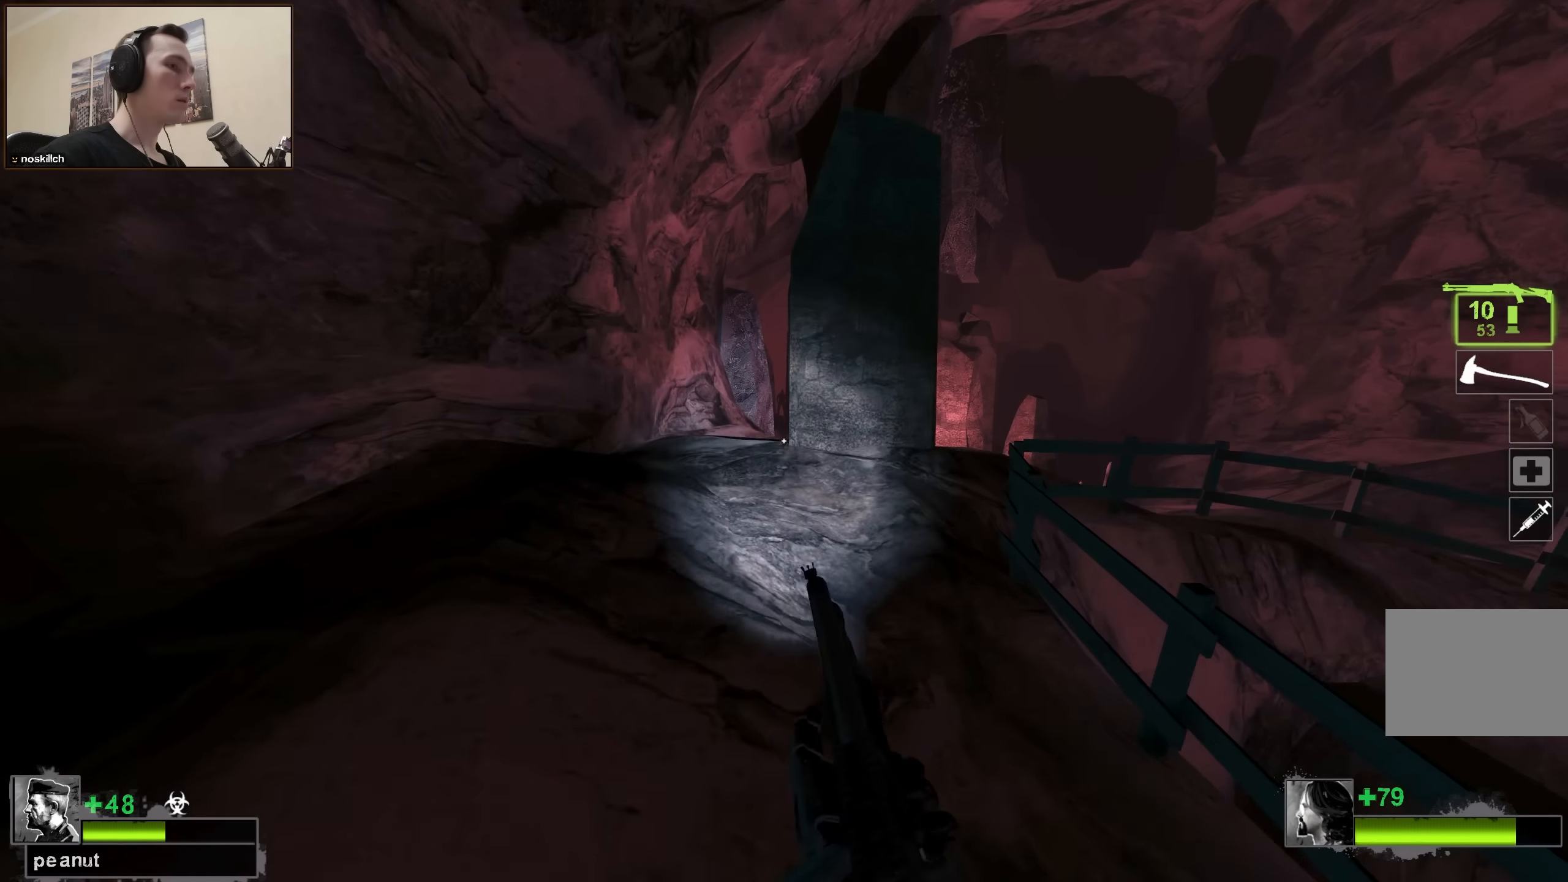
{"keys": ["3", "w"], "events": [[250, "3", "down"], [333, "3", "up"], [333, "q", "down"], [433, "3", "down"], [433, "q", "up"]]}
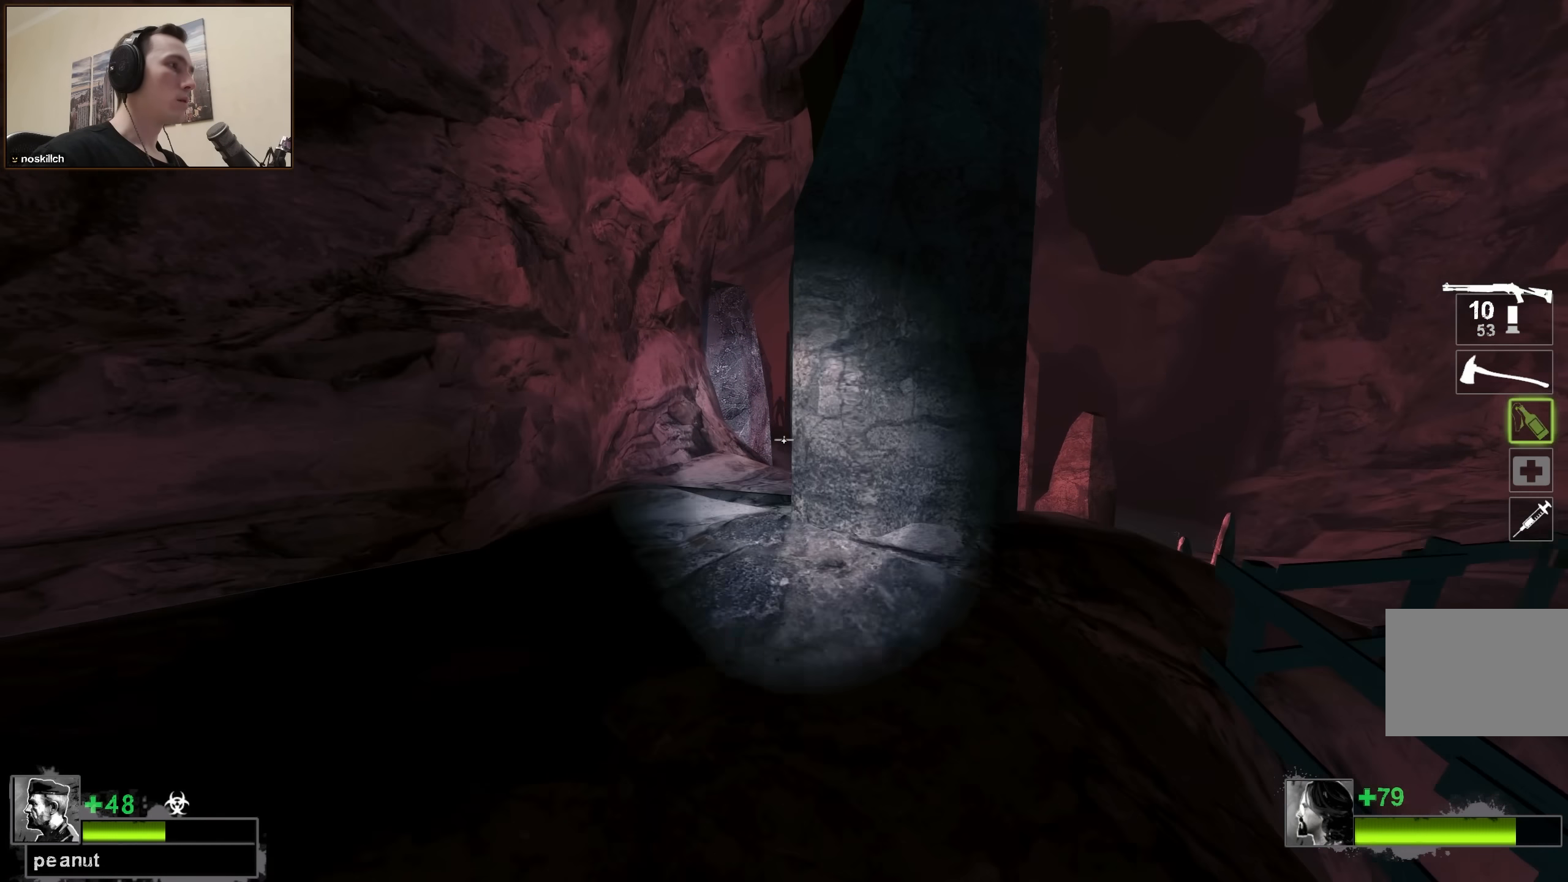
{"keys": ["a", "w"], "events": [[33, "3", "up"], [67, "q", "down"], [117, "q", "up"], [250, "a", "down"]]}
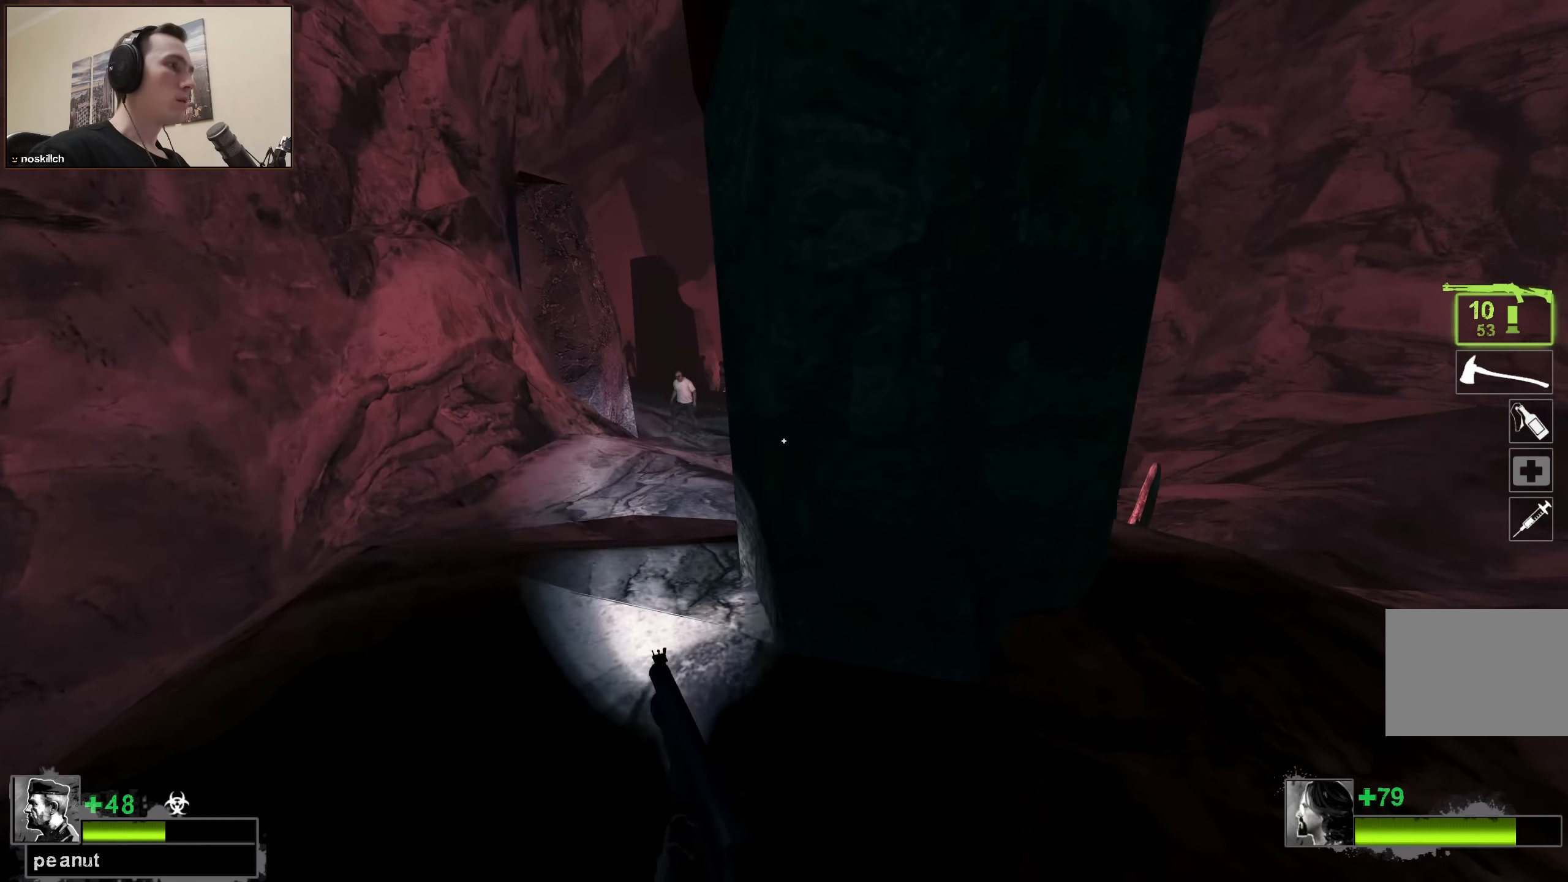
{"keys": ["w"], "events": [[183, "a", "up"], [267, "a", "down"], [417, "a", "up"]]}
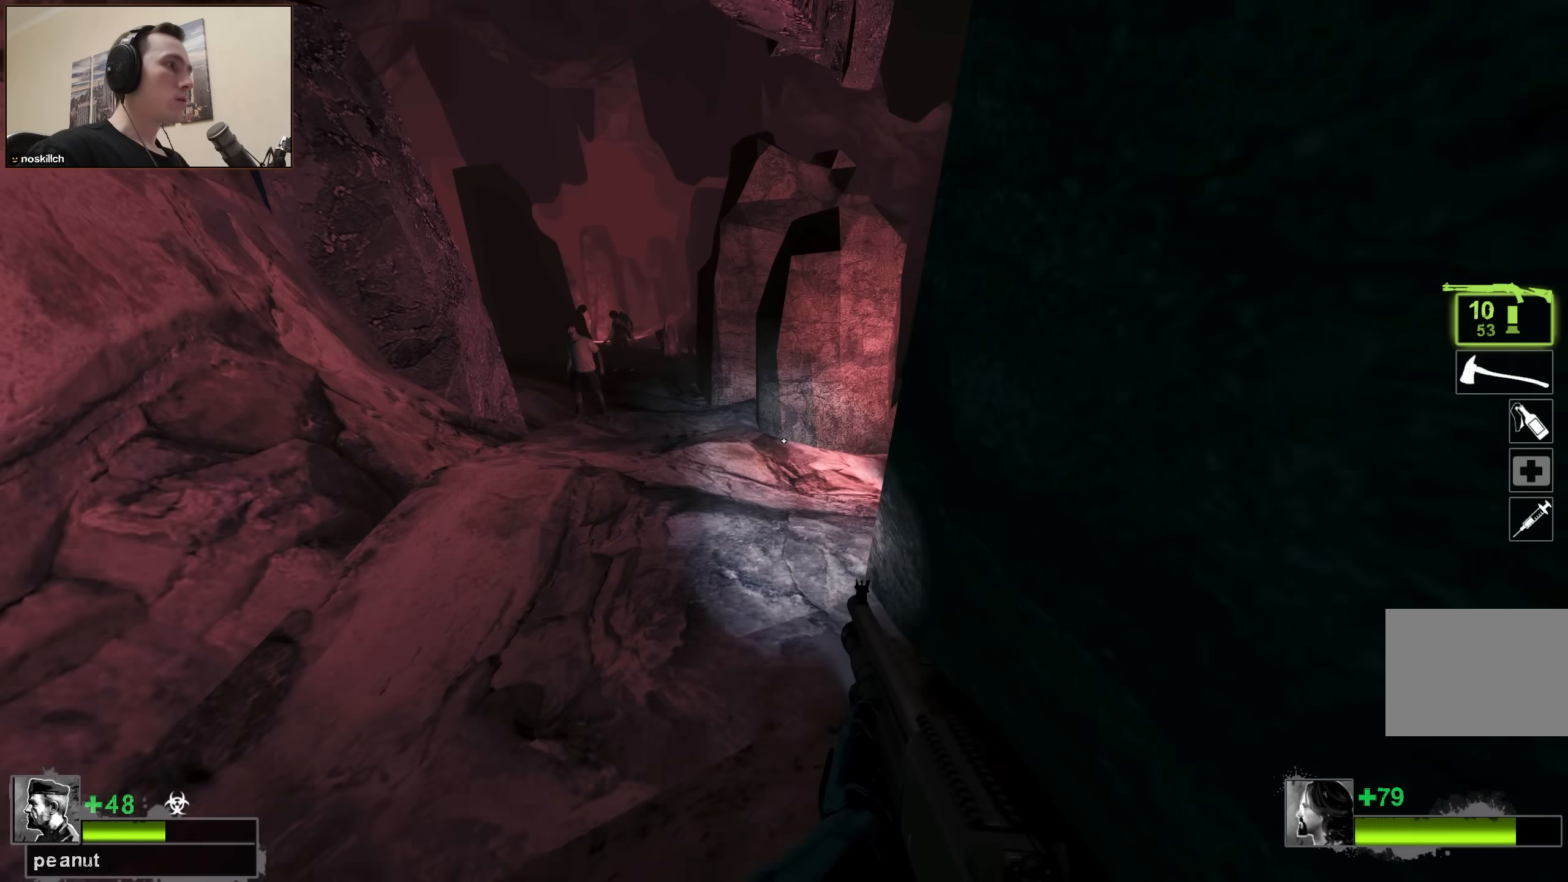
{"keys": ["w"], "events": [[50, "a", "down"], [250, "a", "up"]]}
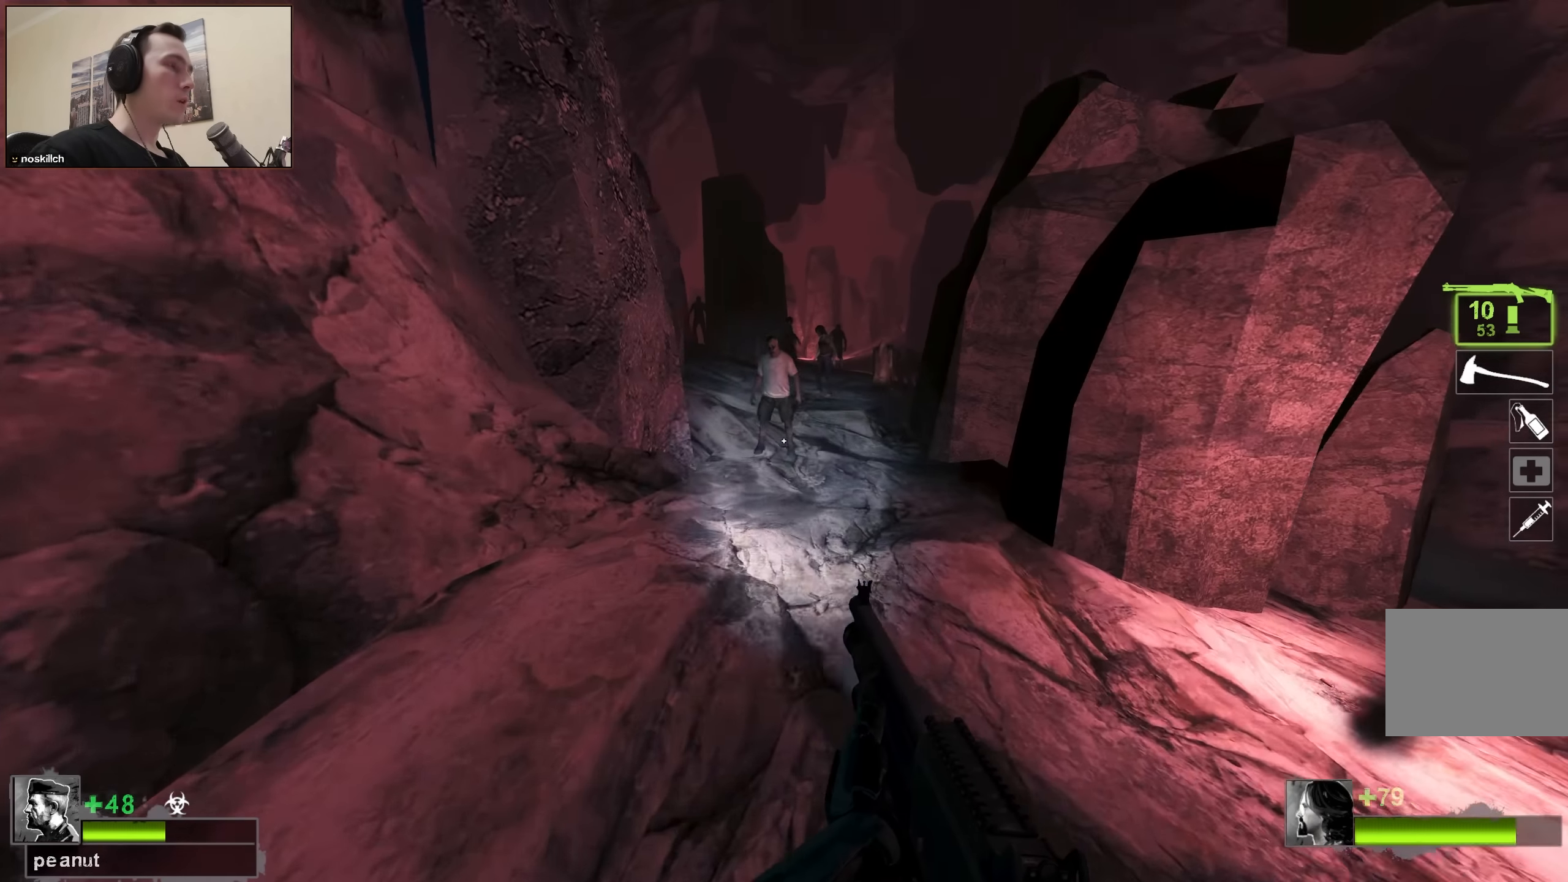
{"keys": ["r", "w"], "events": [[483, "r", "down"]]}
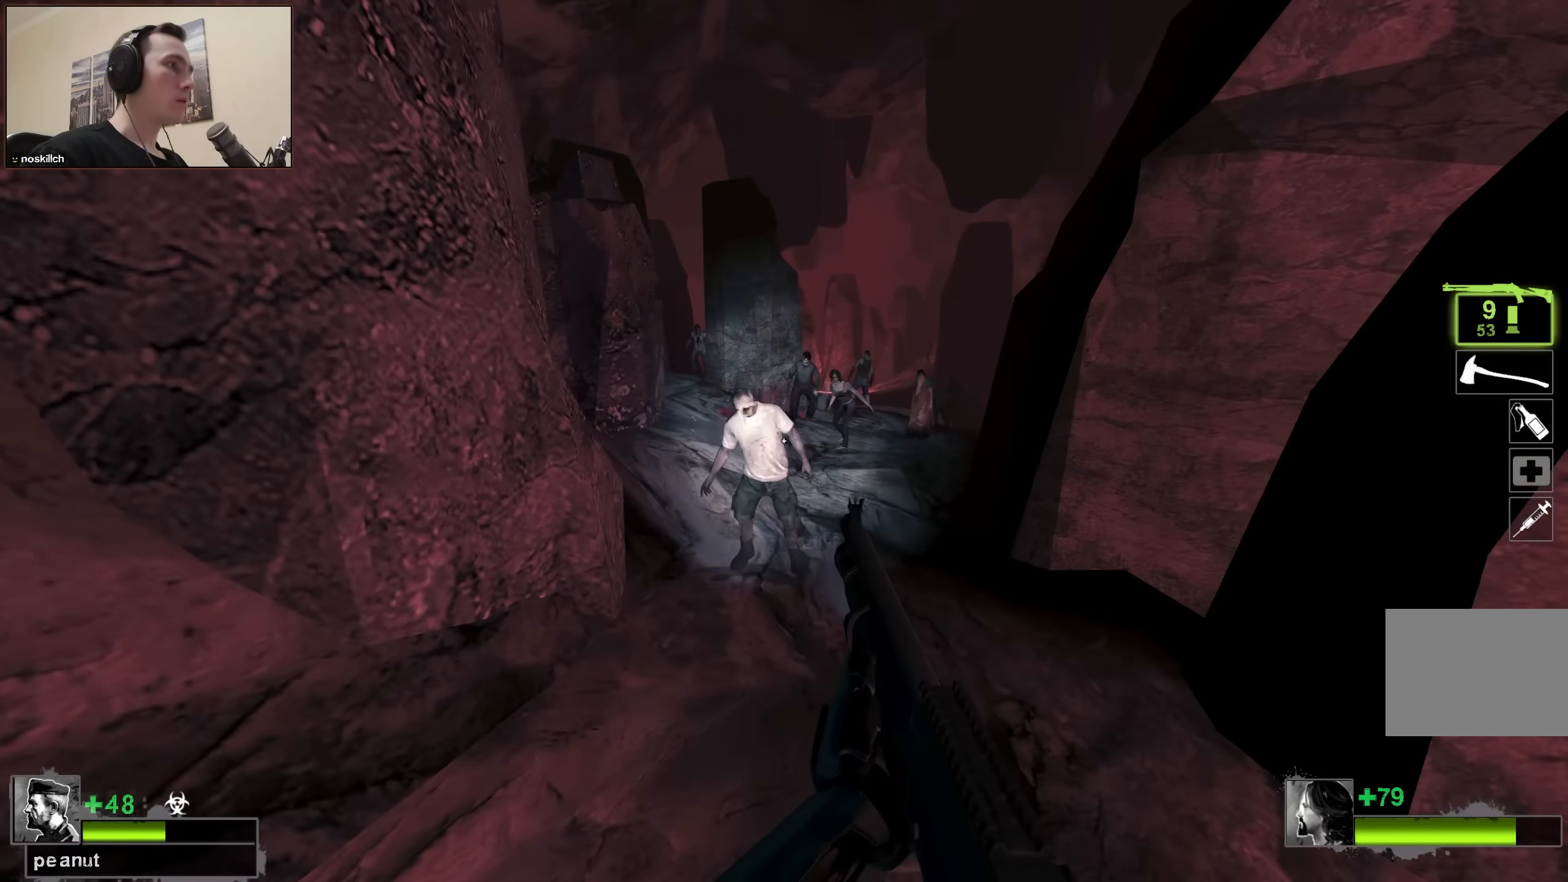
{"keys": ["w"], "events": [[50, "r", "up"], [150, "d", "down"], [183, "d", "up"]]}
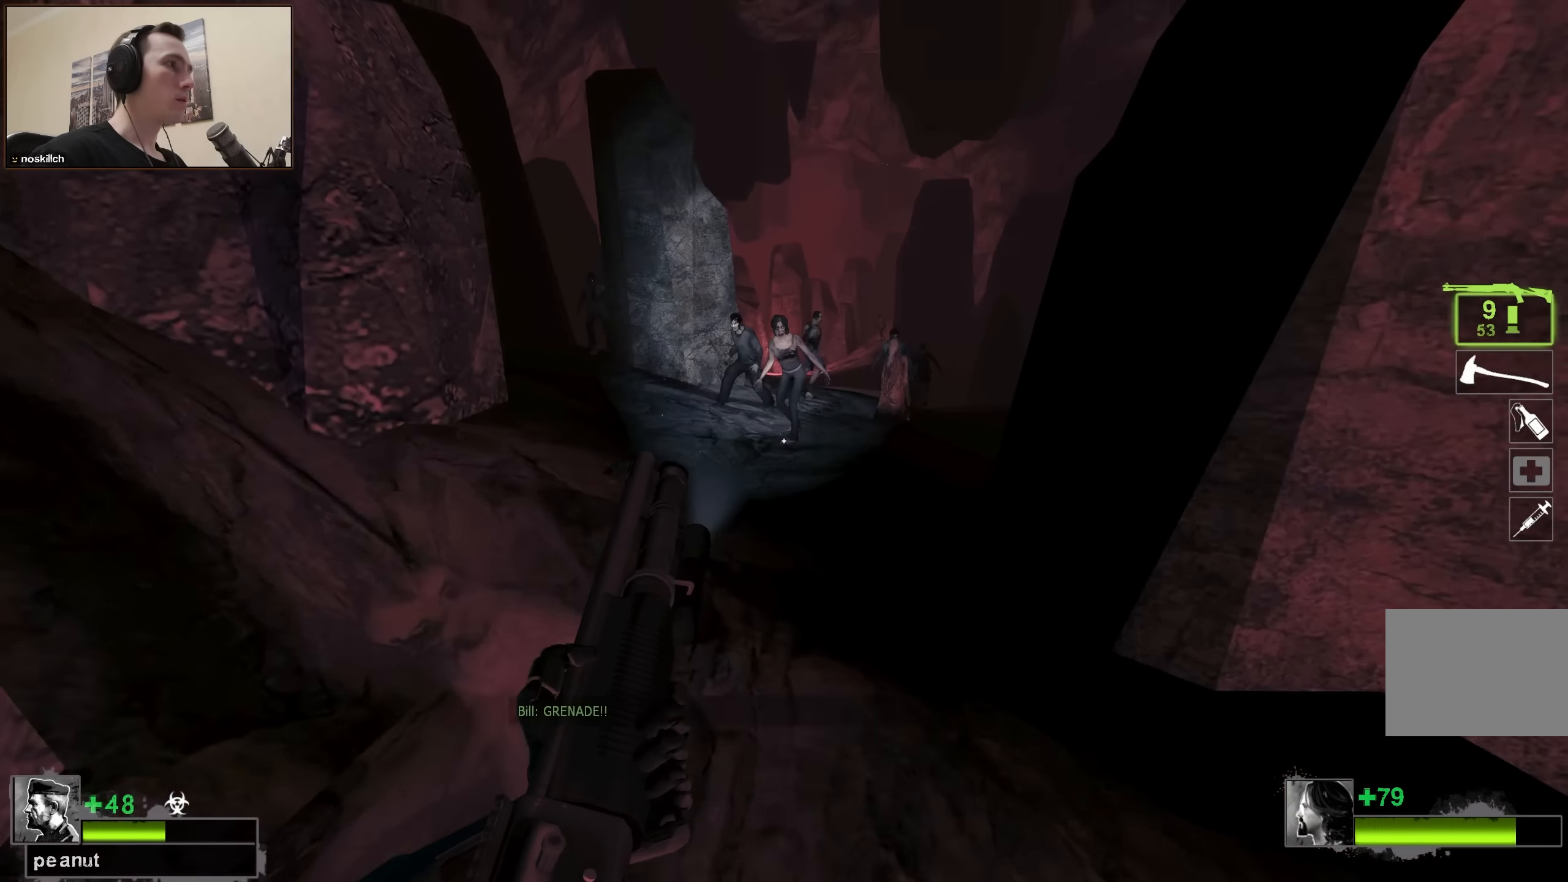
{"keys": ["w"], "events": []}
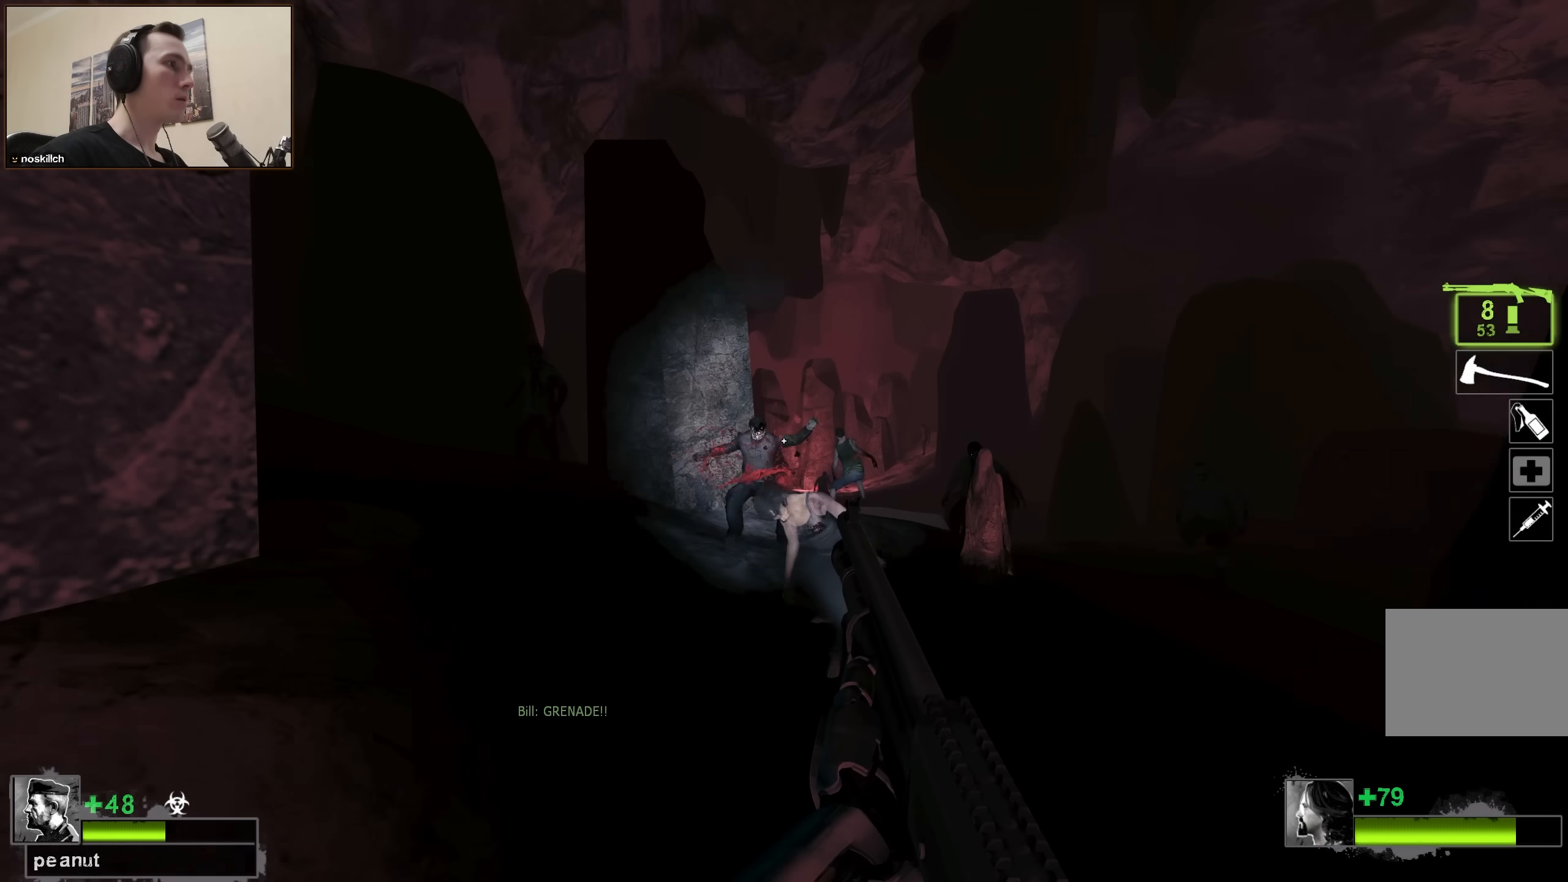
{"keys": [], "events": [[167, "w", "up"], [267, "s", "down"], [400, "s", "up"]]}
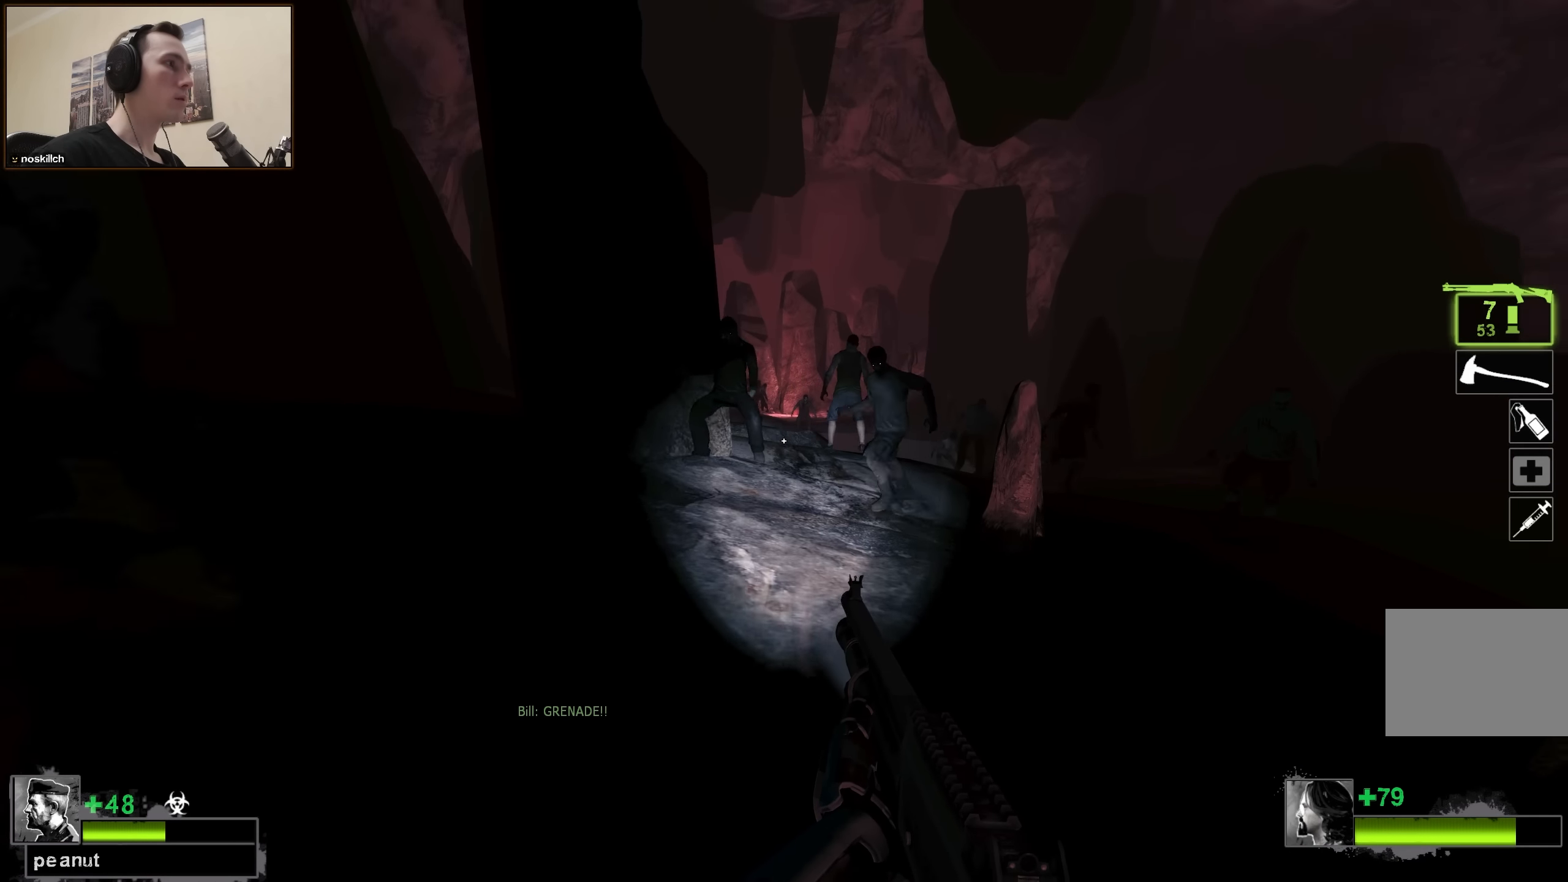
{"keys": ["s"], "events": [[233, "s", "down"]]}
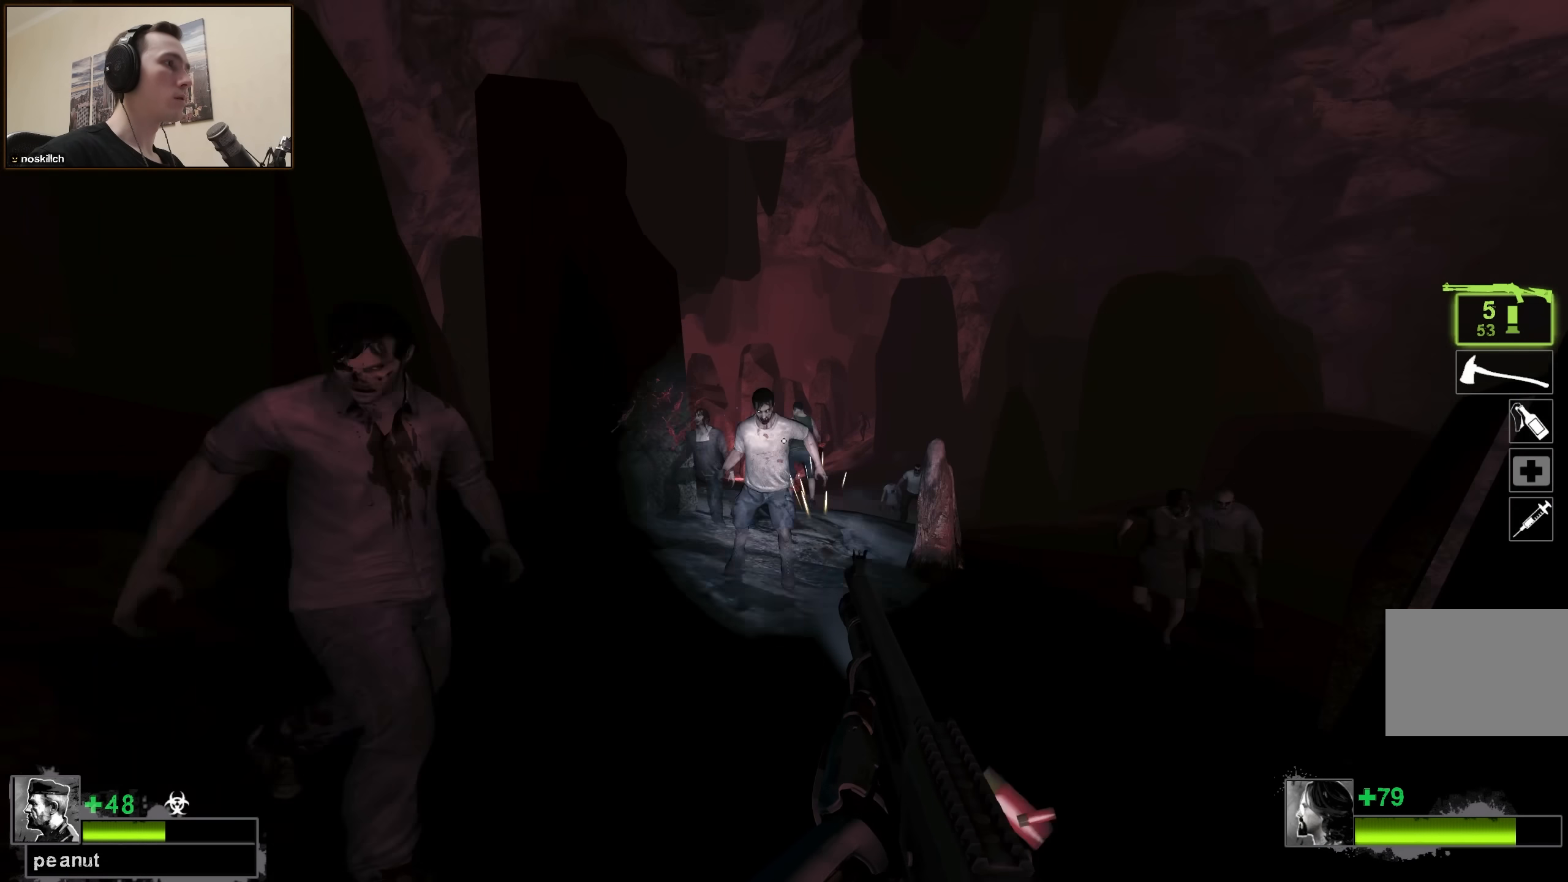
{"keys": [], "events": [[150, "s", "up"]]}
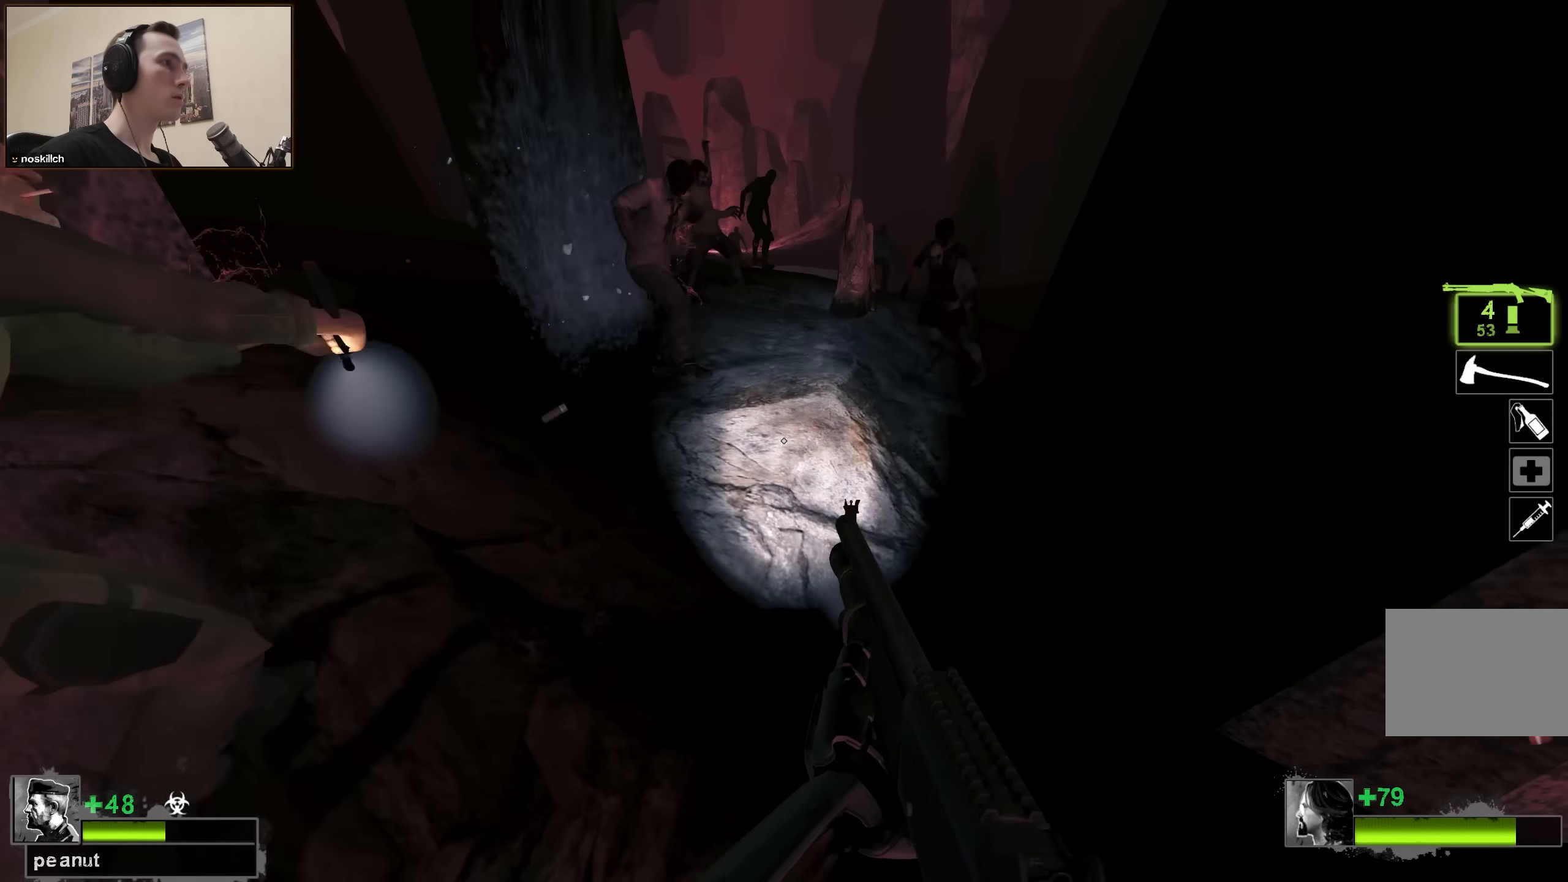
{"keys": [], "events": []}
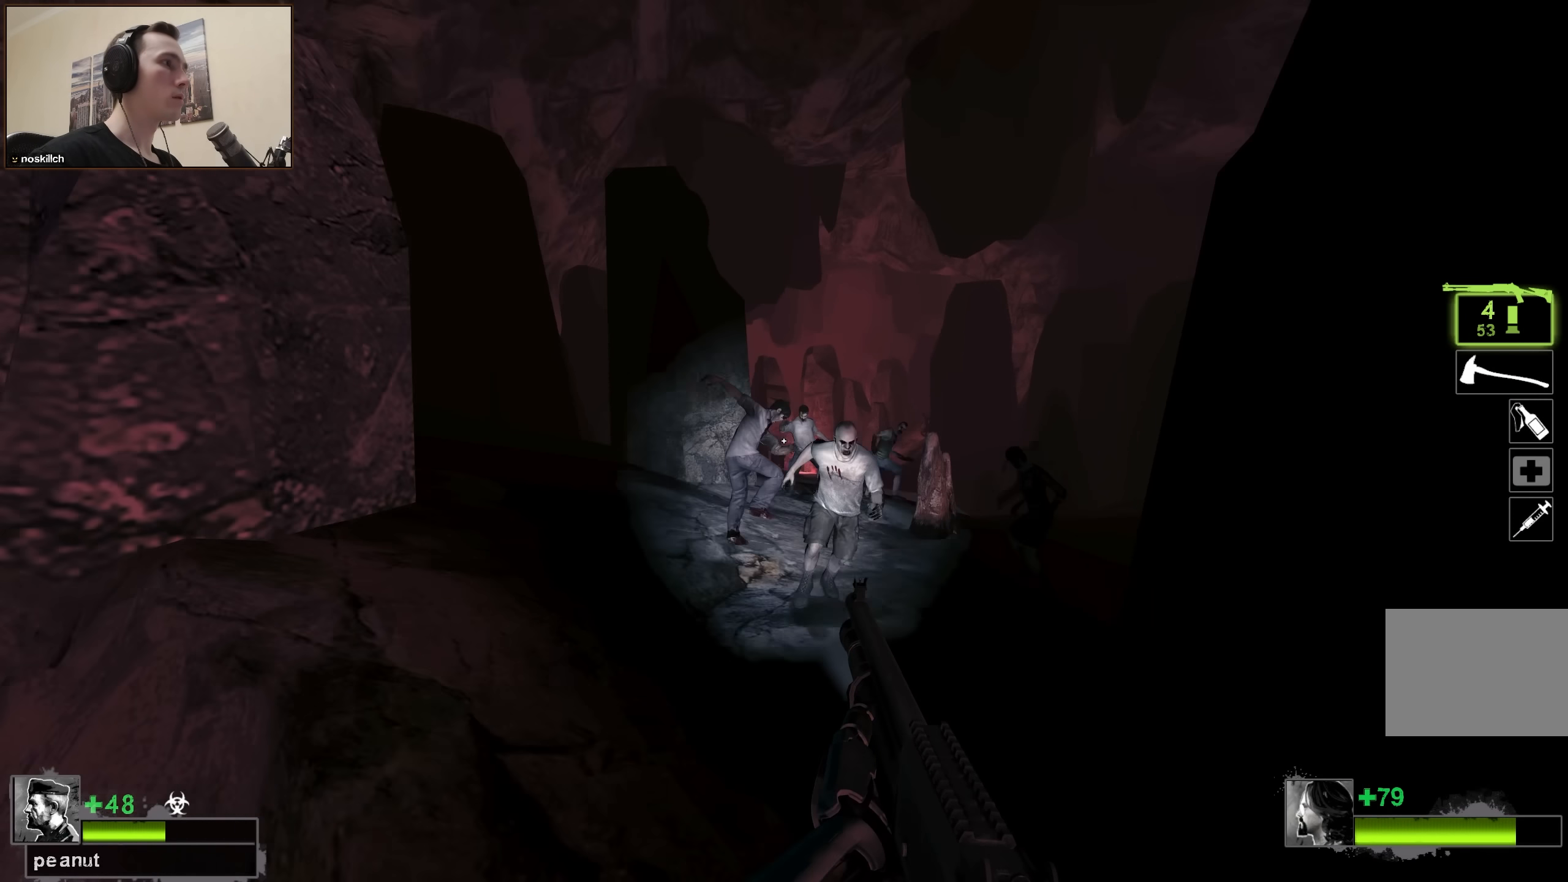
{"keys": [], "events": [[233, "r", "down"], [283, "r", "up"]]}
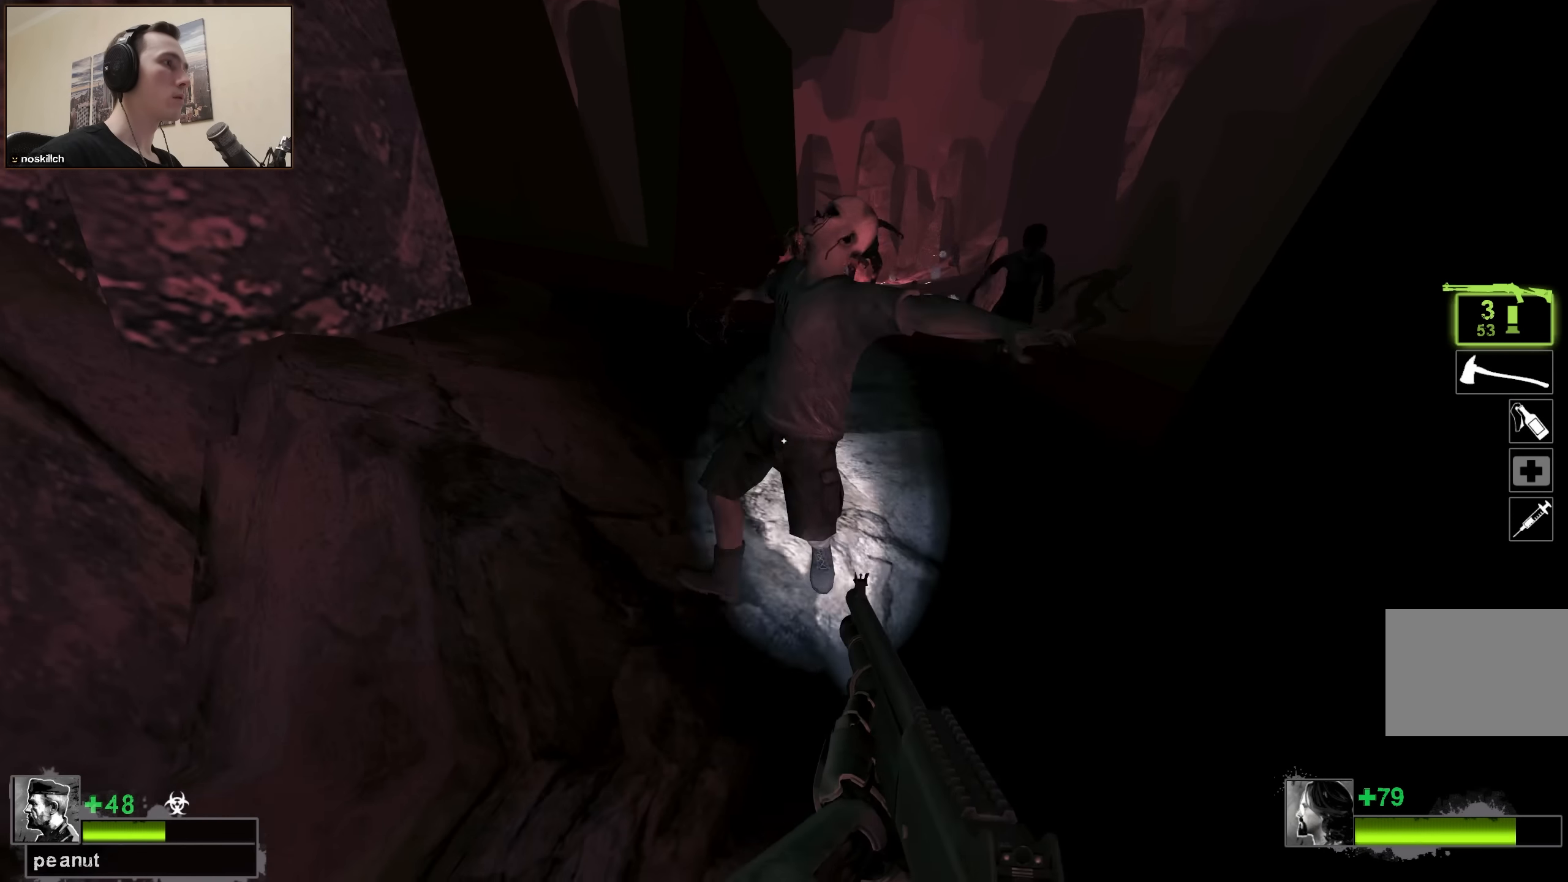
{"keys": [], "events": [[100, "s", "down"], [300, "r", "down"], [300, "s", "up"], [333, "r", "up"]]}
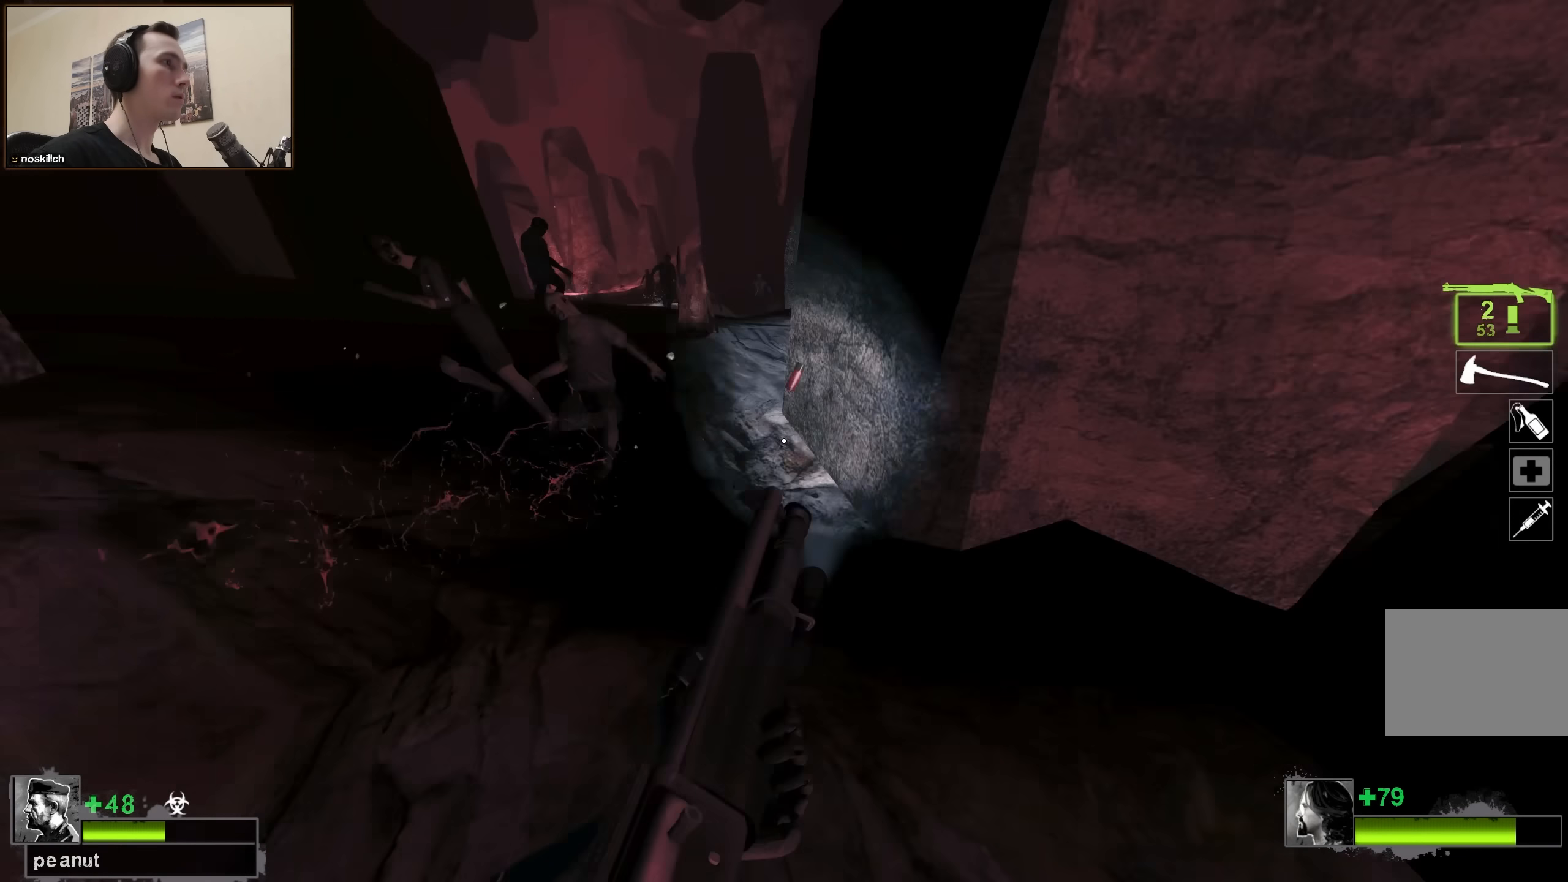
{"keys": [], "events": [[133, "w", "down"], [217, "w", "up"]]}
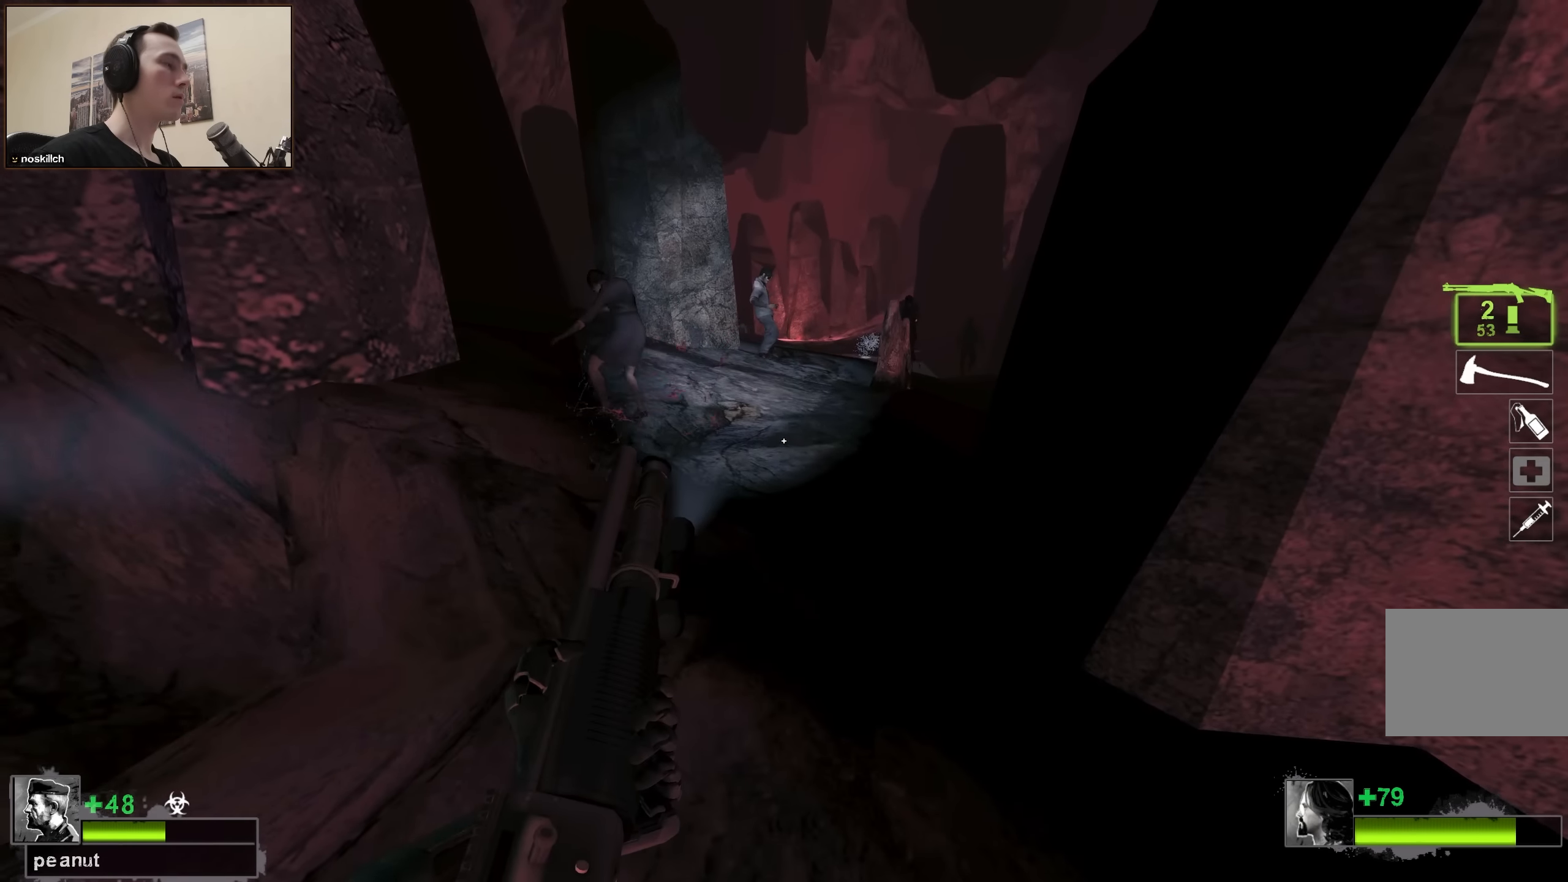
{"keys": ["w"], "events": [[500, "w", "down"]]}
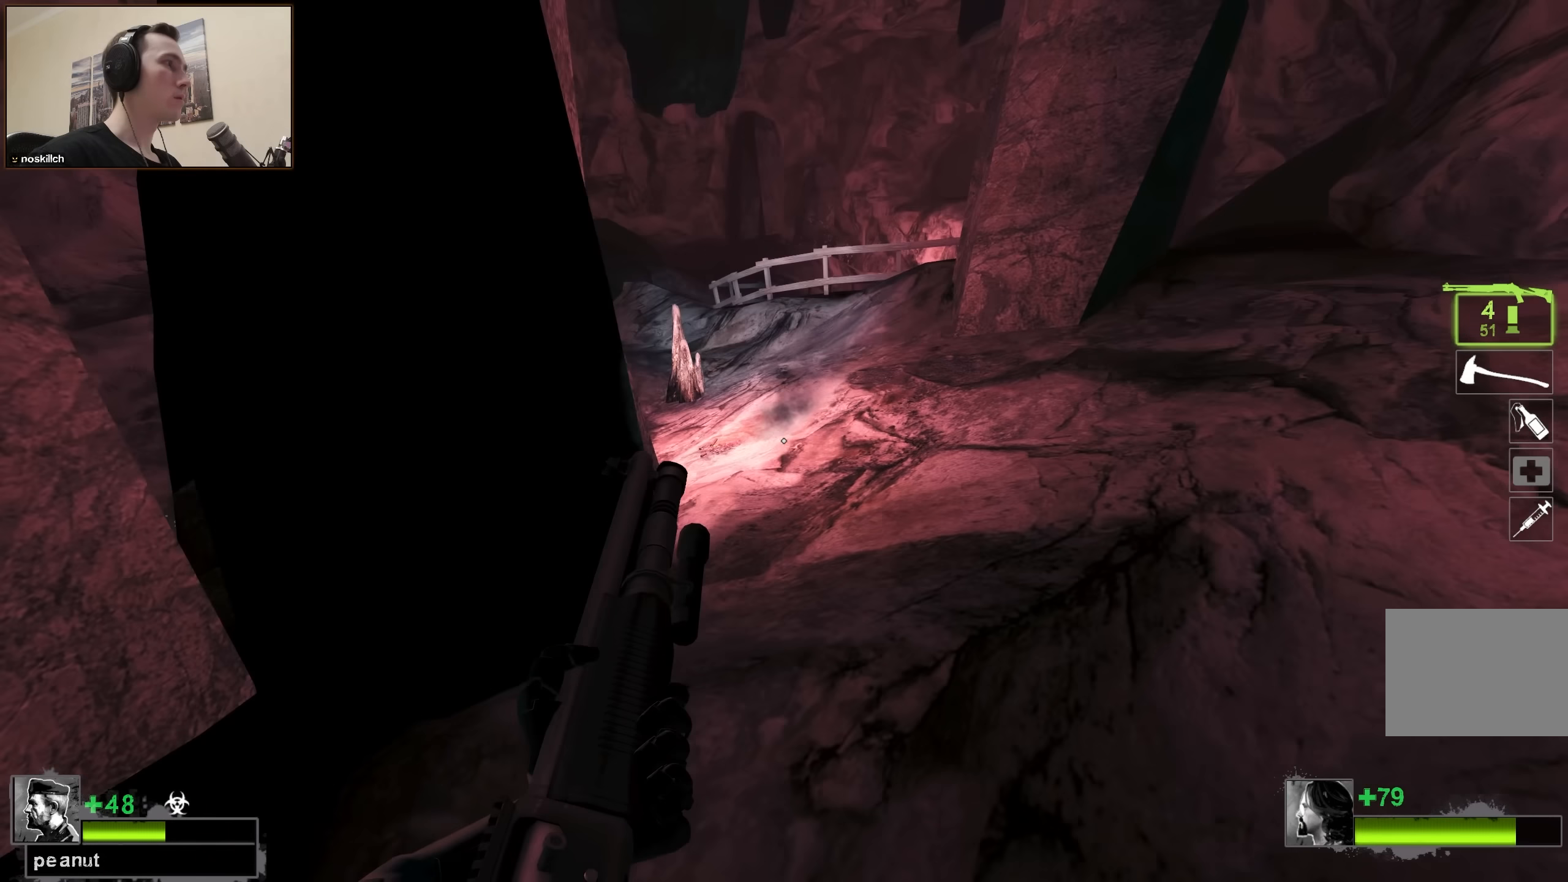
{"keys": ["w"], "events": [[50, "d", "down"], [483, "d", "up"]]}
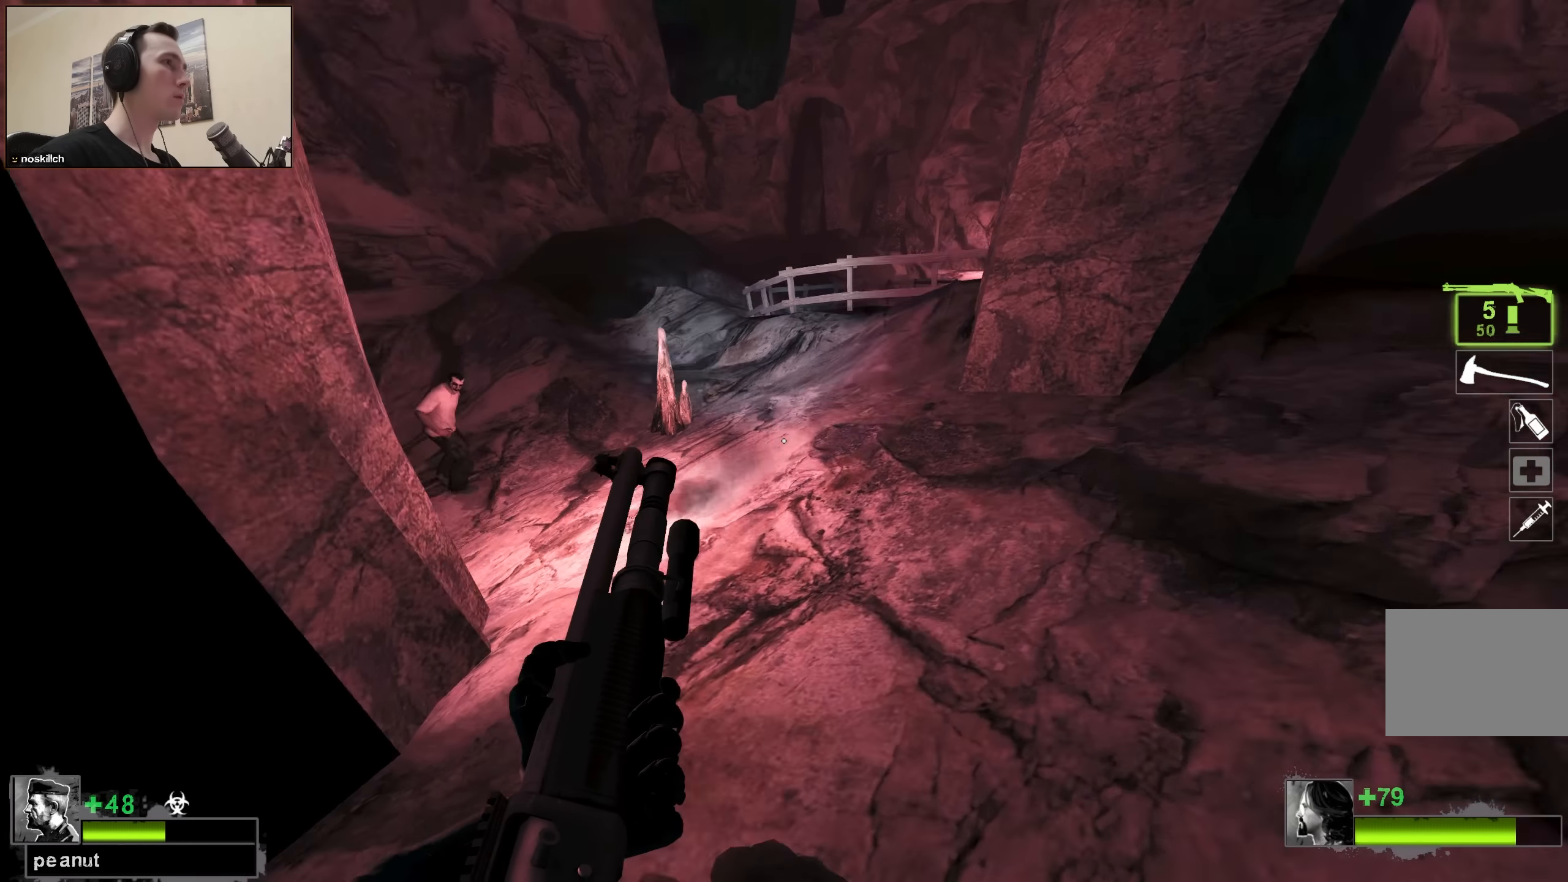
{"keys": [], "events": [[67, "d", "down"], [167, "w", "up"], [267, "d", "up"], [300, "a", "down"], [400, "a", "up"]]}
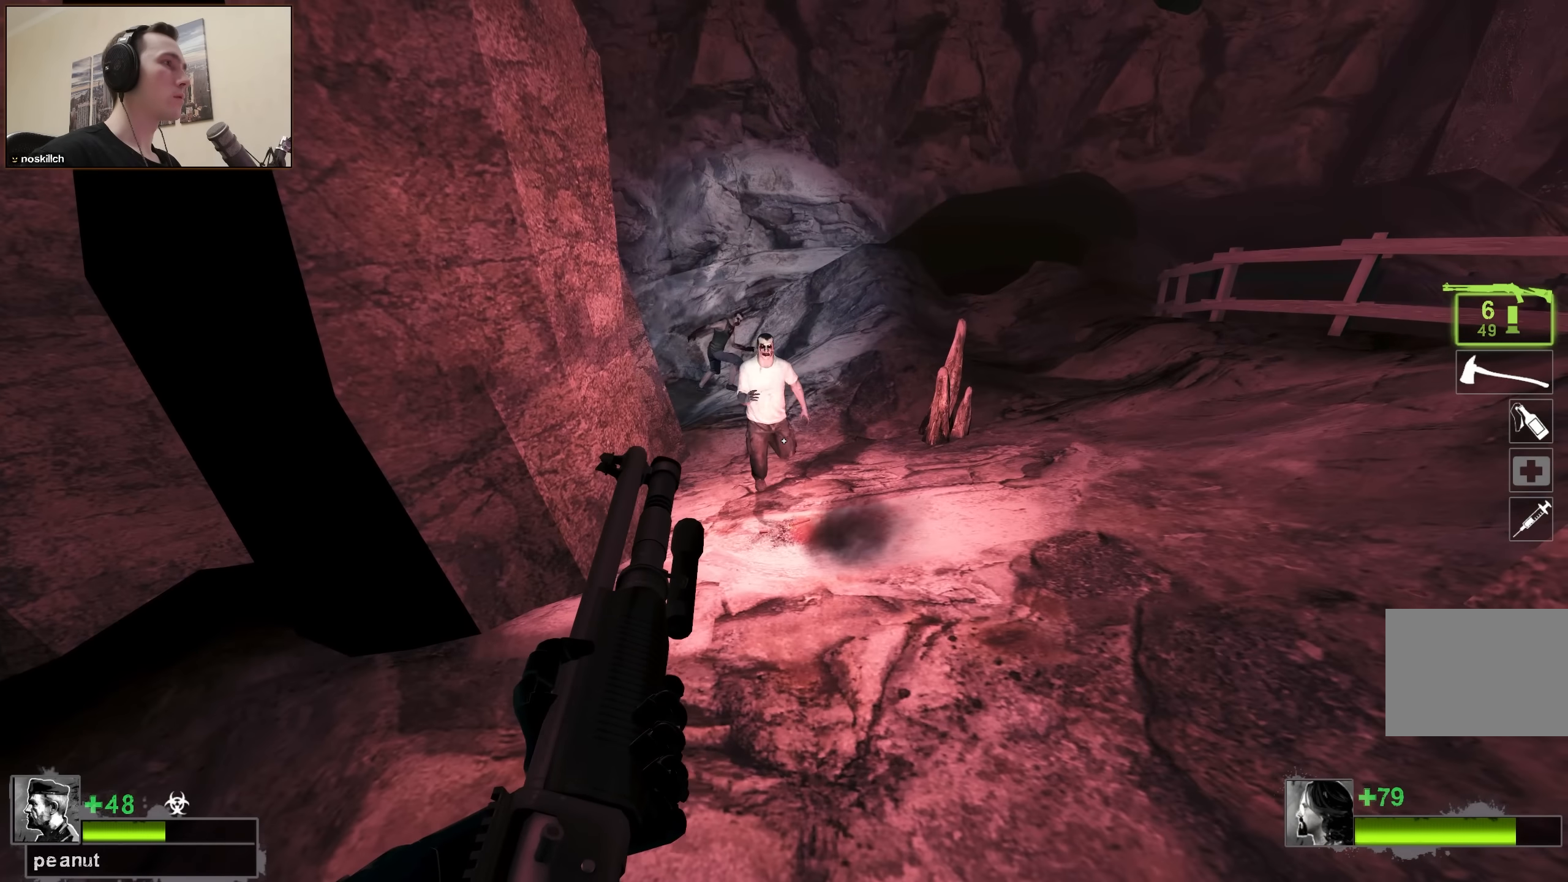
{"keys": ["w"], "events": [[317, "w", "down"]]}
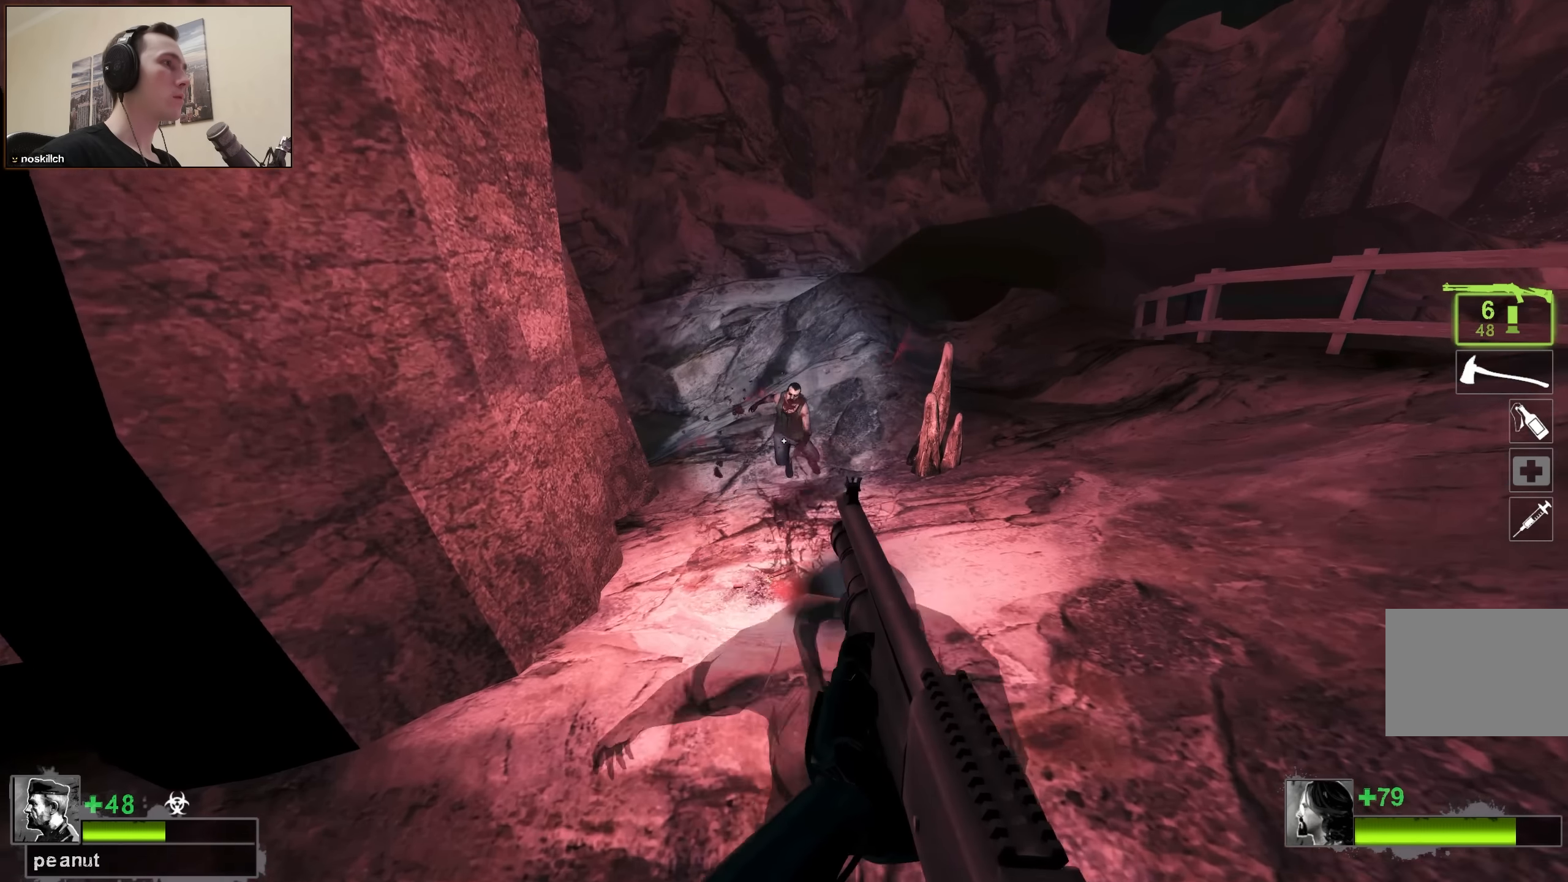
{"keys": ["w"], "events": [[383, "r", "down"], [433, "r", "up"]]}
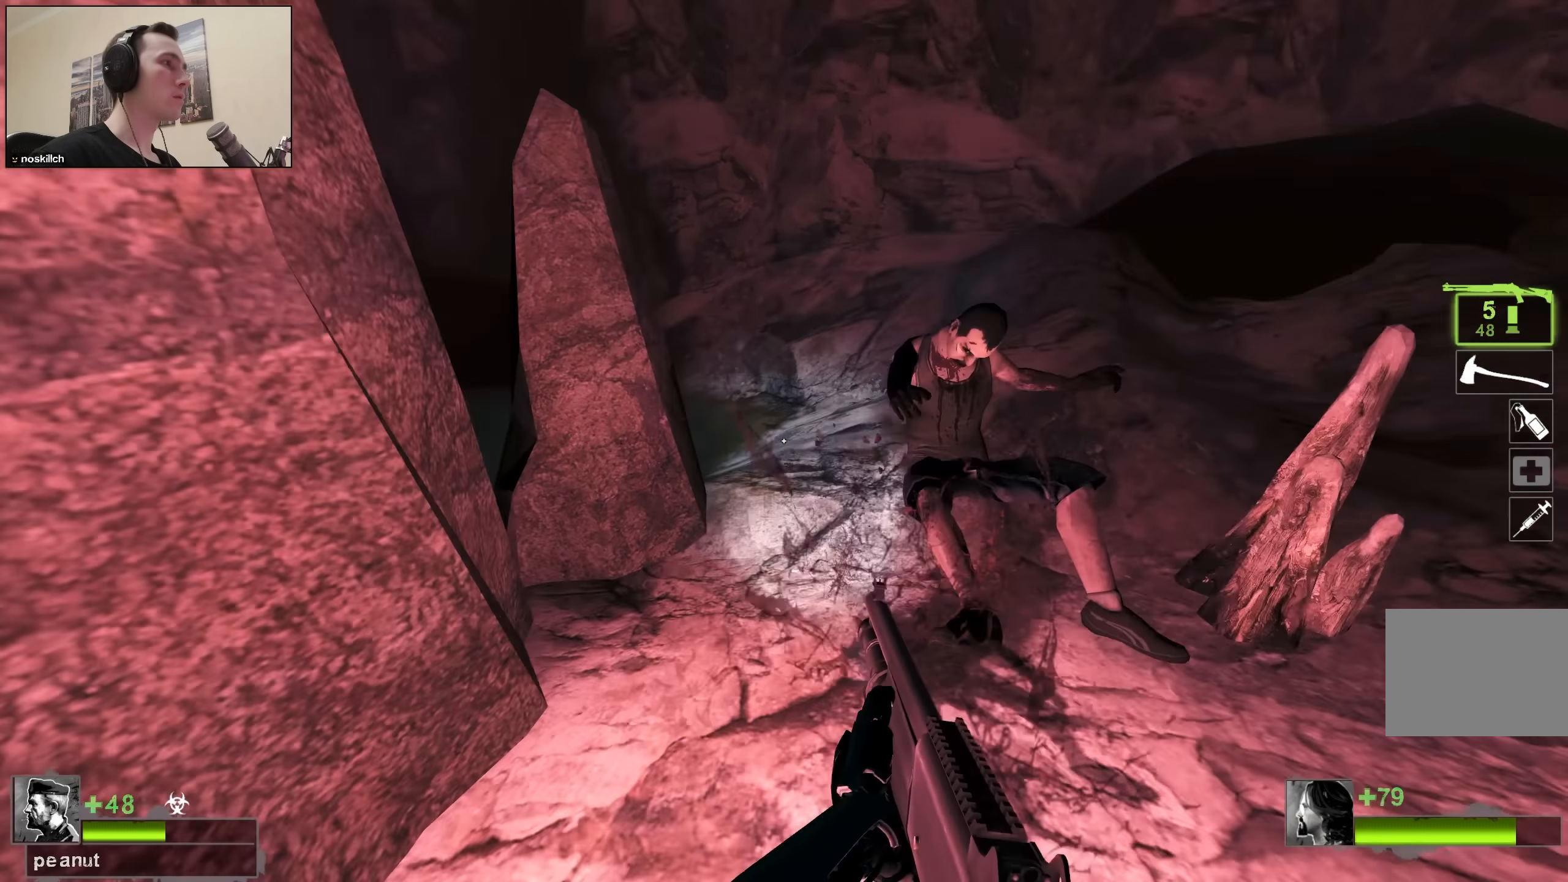
{"keys": ["d", "w"], "events": [[17, "d", "down"]]}